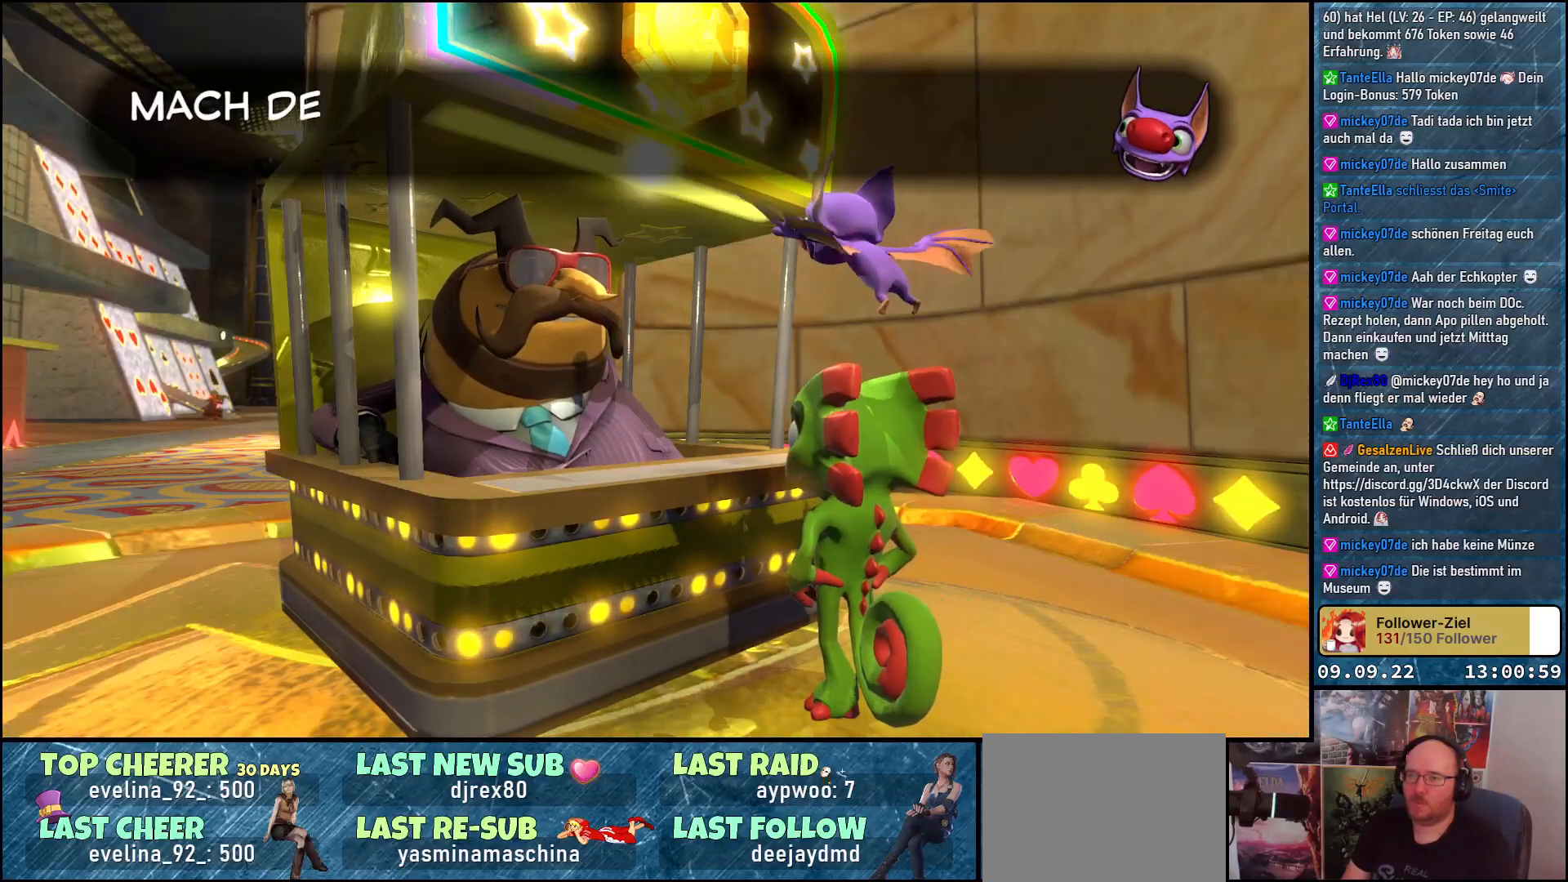
Gameplay with a controller (Xbox layout); each line is a JSON object with the inputs held at the frame after it. "events" lists button and stick changes between this image and that frame as [ms after this image, input, new state], when the widget could be followed in between.
{"buttons": [], "left_stick": "center", "right_stick": "center", "events": [[117, "A", "down"], [267, "A", "up"]]}
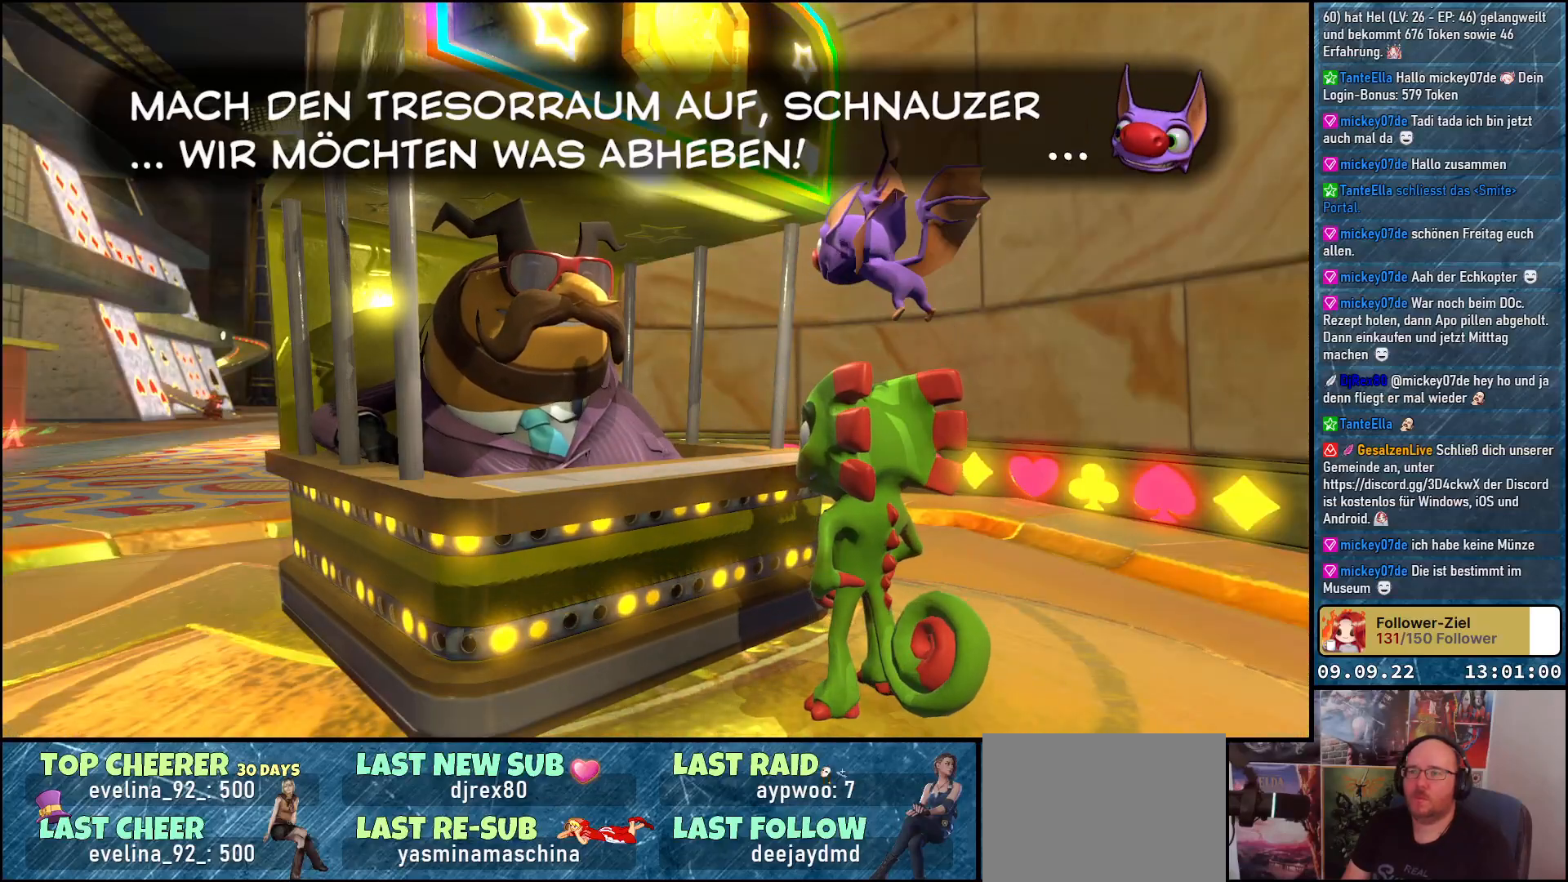
{"buttons": [], "left_stick": "center", "right_stick": "center", "events": []}
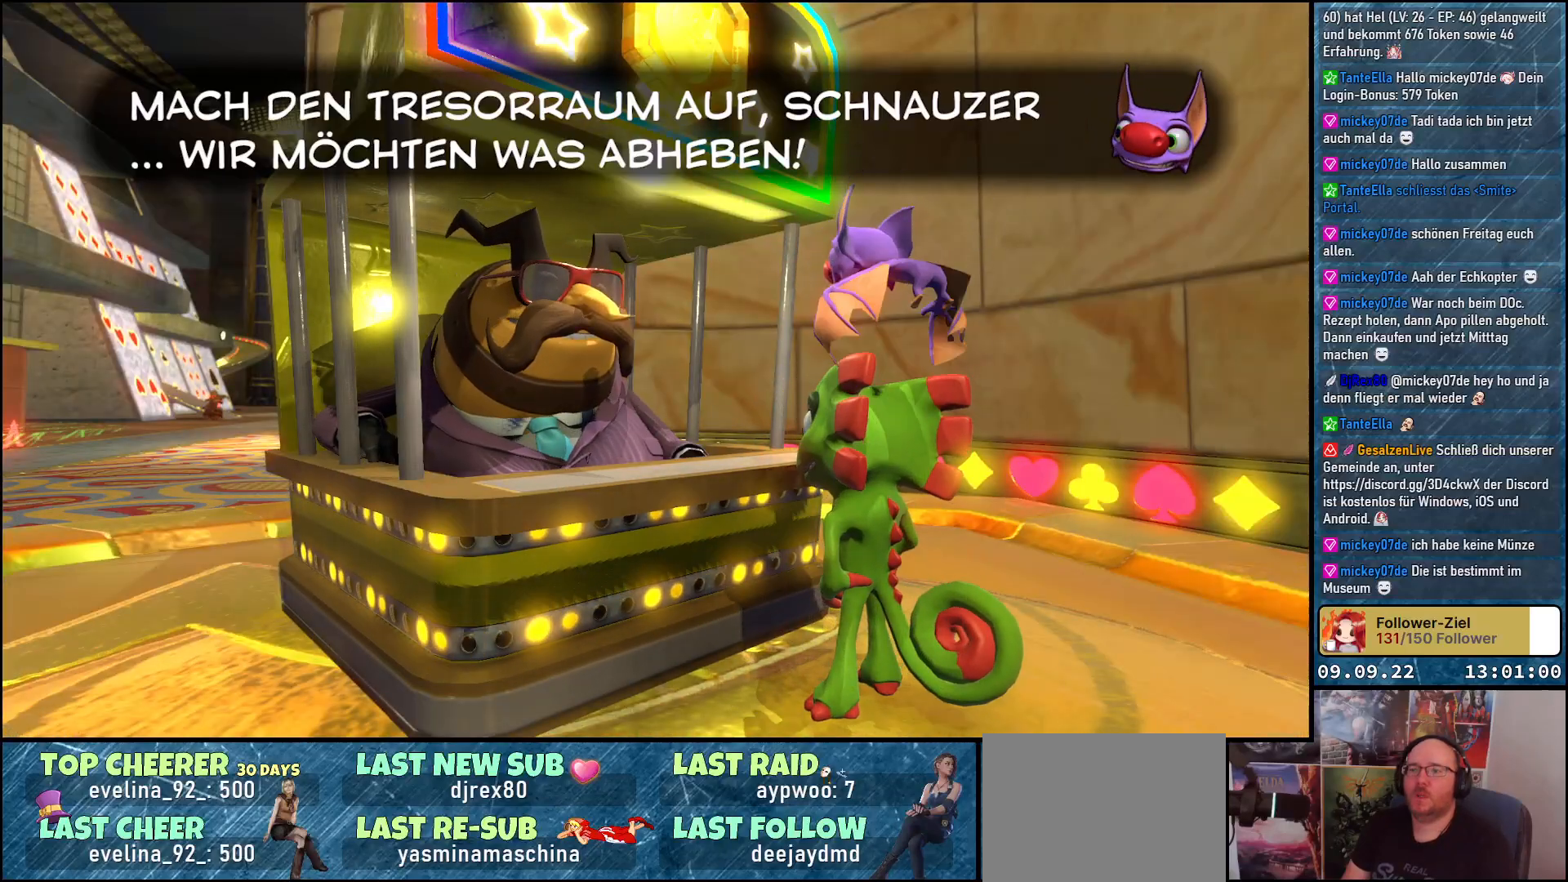
{"buttons": [], "left_stick": "center", "right_stick": "center", "events": []}
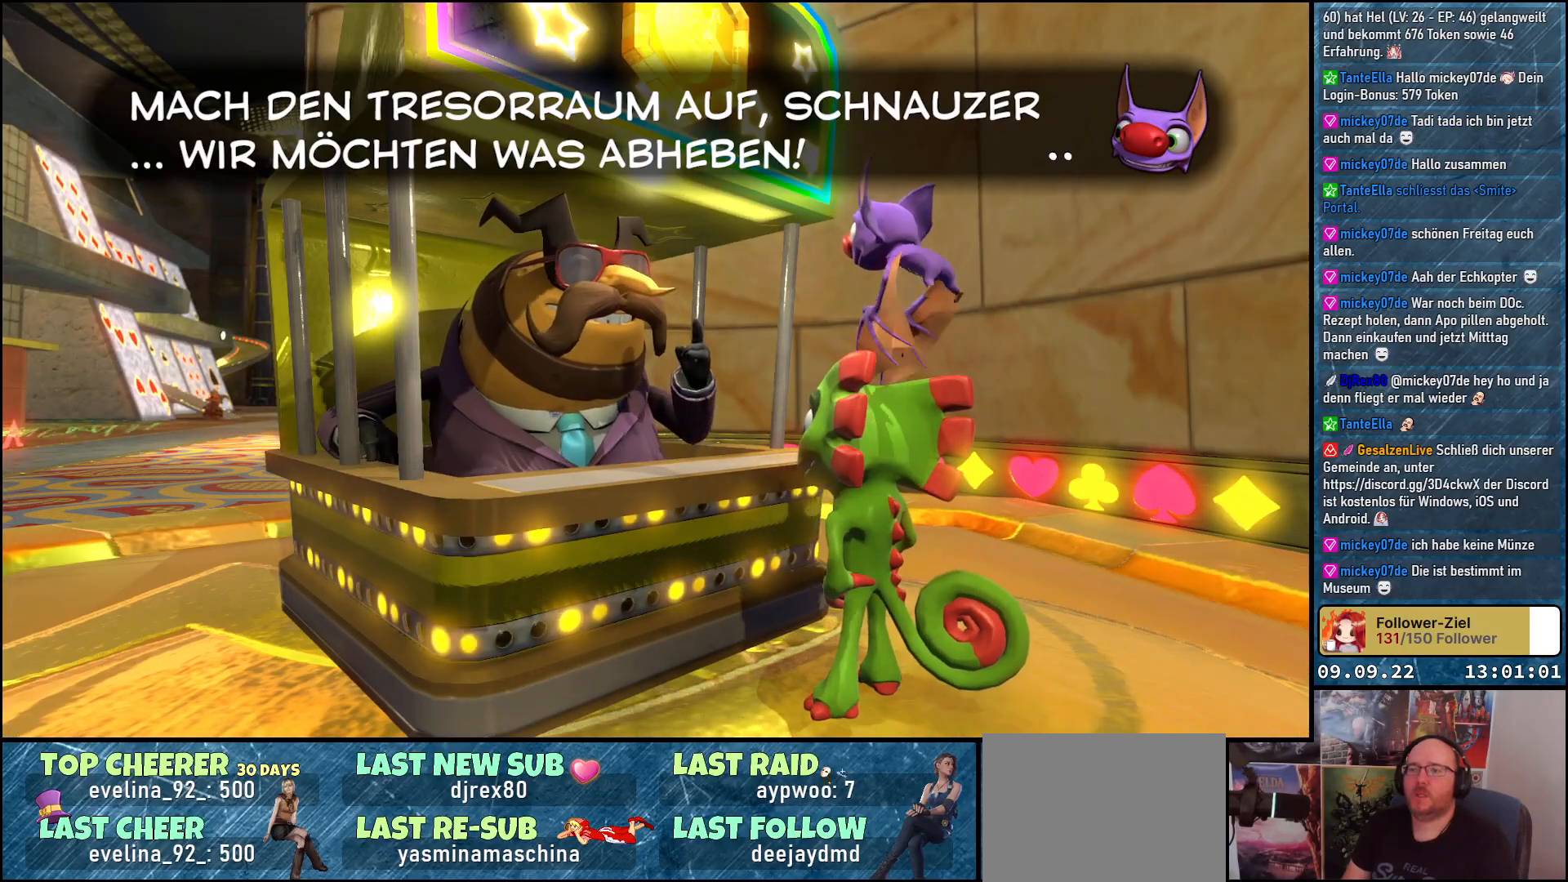
{"buttons": [], "left_stick": "center", "right_stick": "center", "events": []}
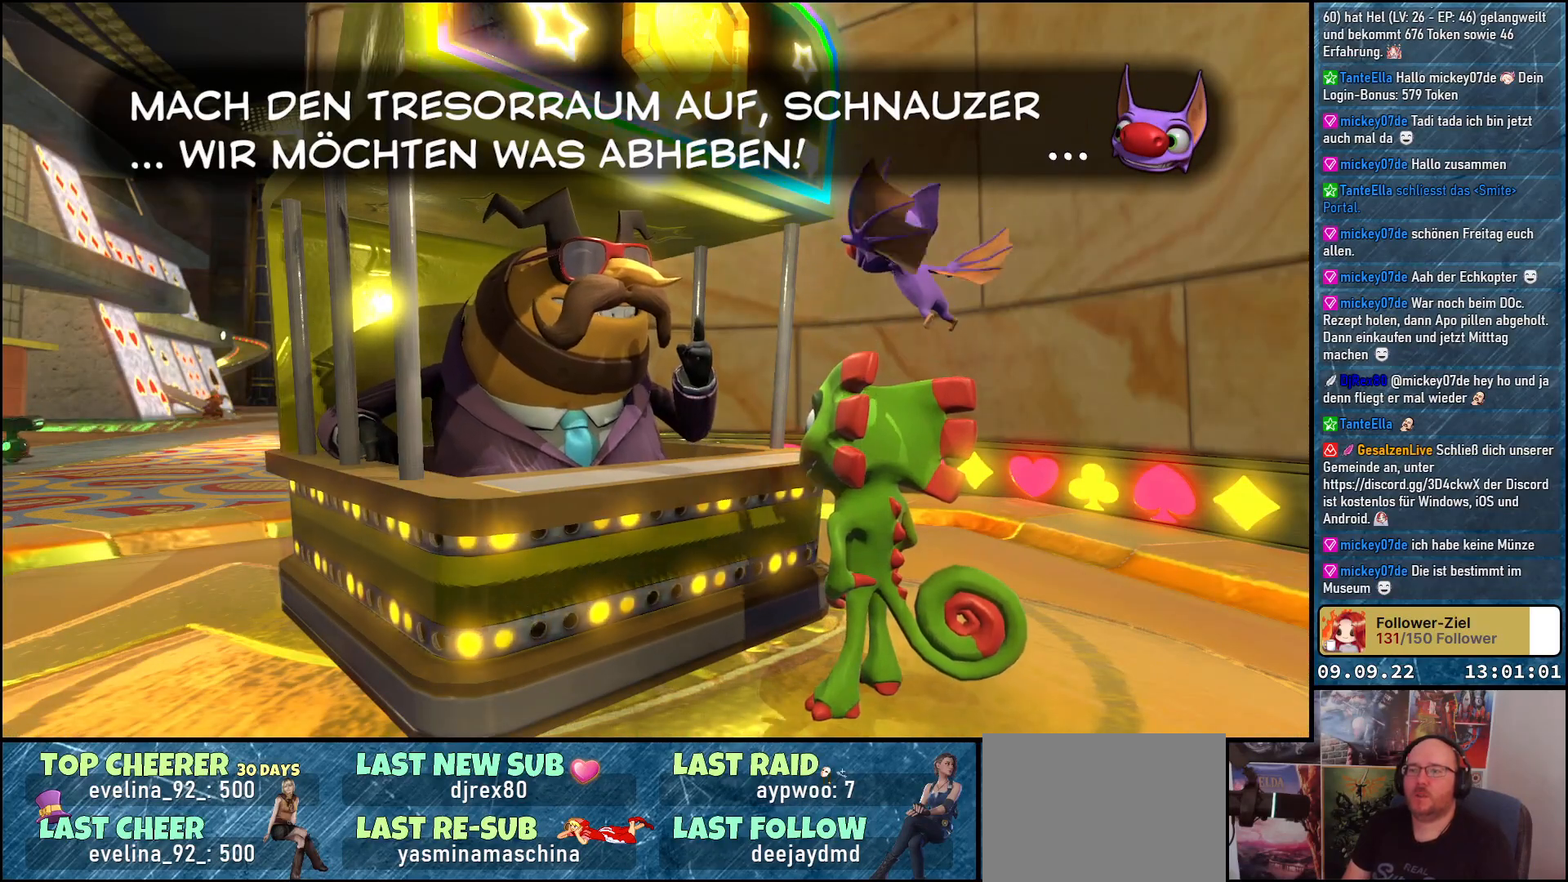
{"buttons": [], "left_stick": "center", "right_stick": "center", "events": []}
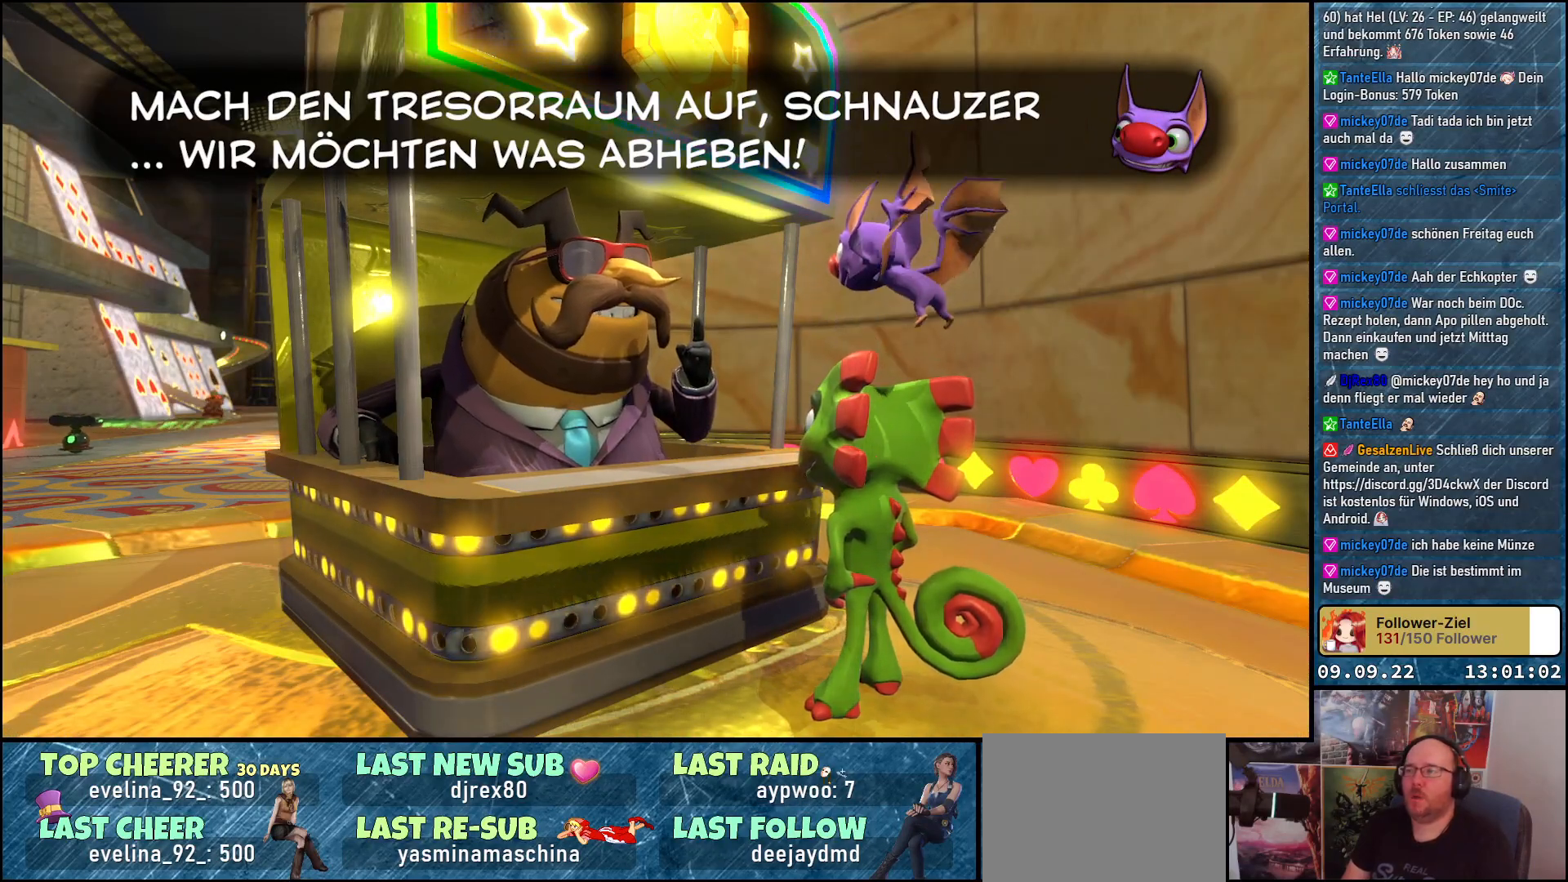
{"buttons": [], "left_stick": "center", "right_stick": "center", "events": []}
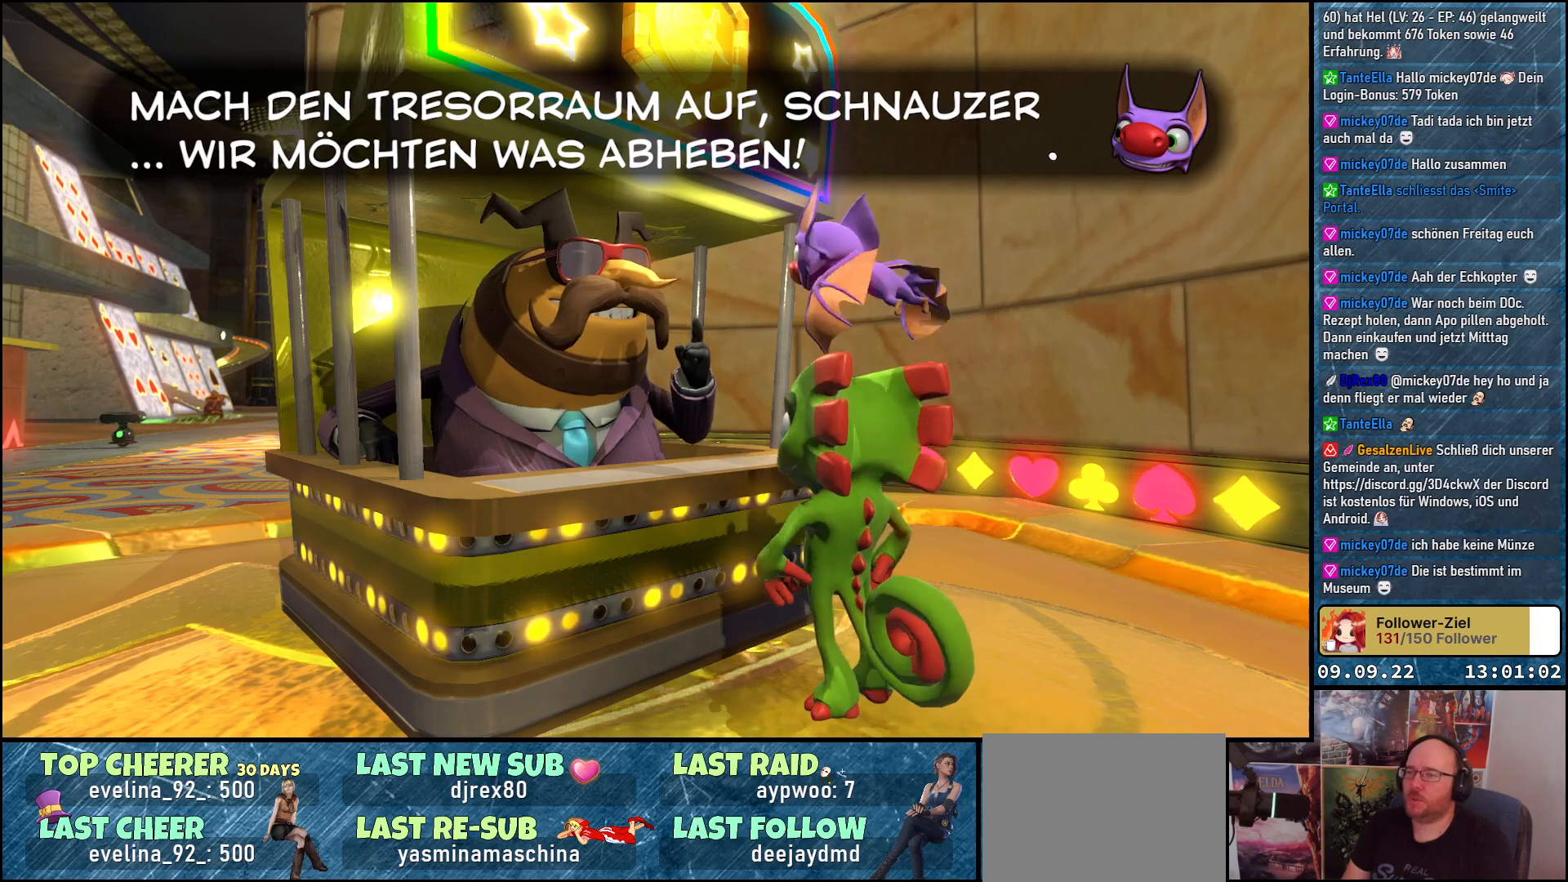
{"buttons": [], "left_stick": "center", "right_stick": "center", "events": []}
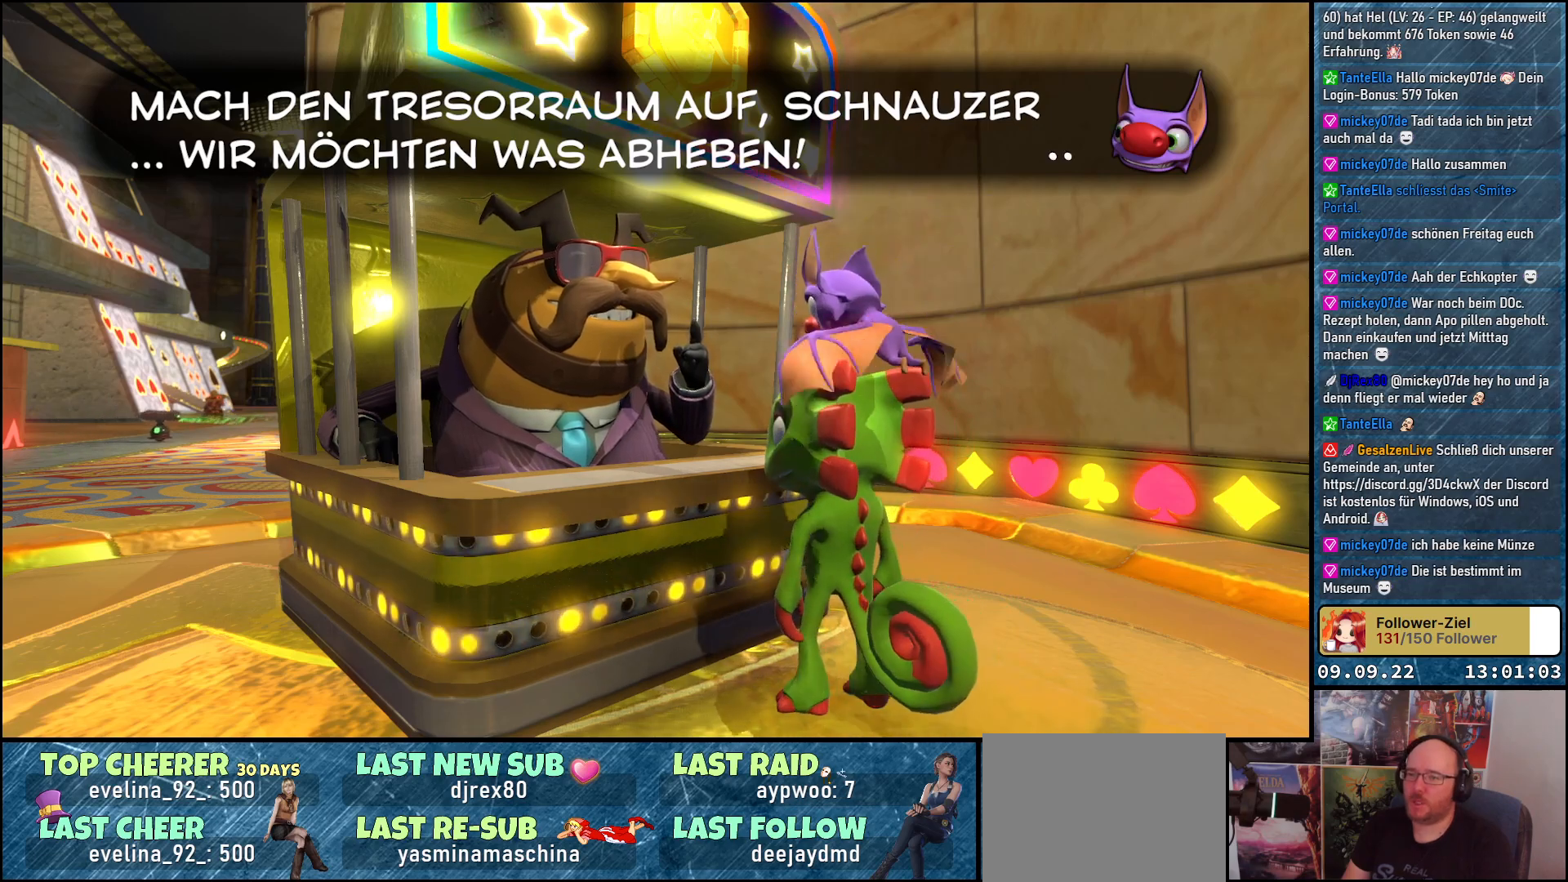
{"buttons": [], "left_stick": "center", "right_stick": "center", "events": []}
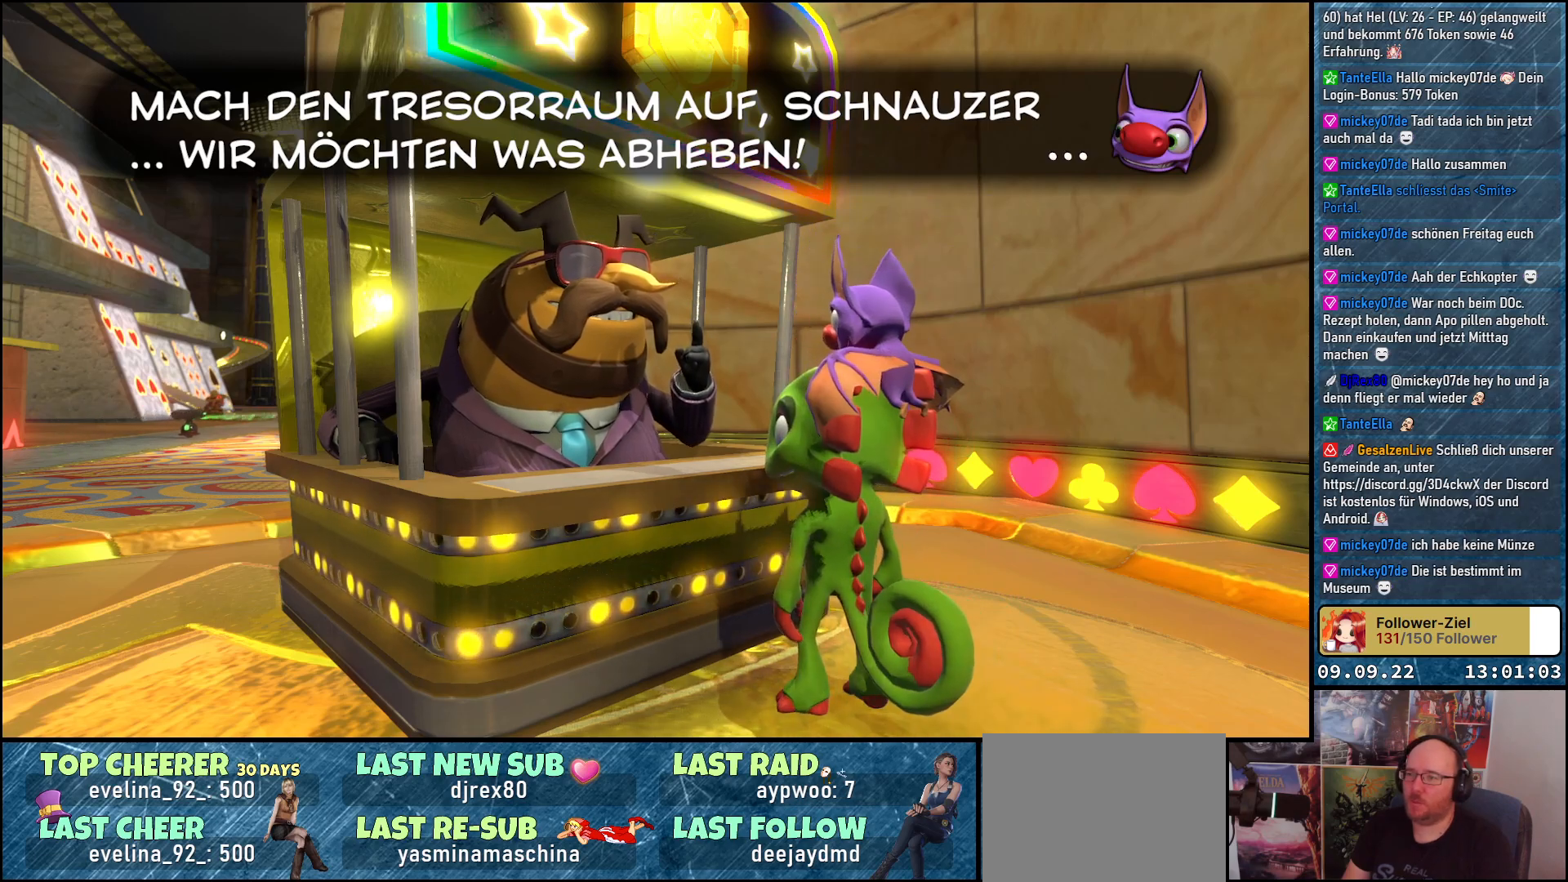
{"buttons": [], "left_stick": "center", "right_stick": "center", "events": [[250, "A", "down"], [367, "A", "up"]]}
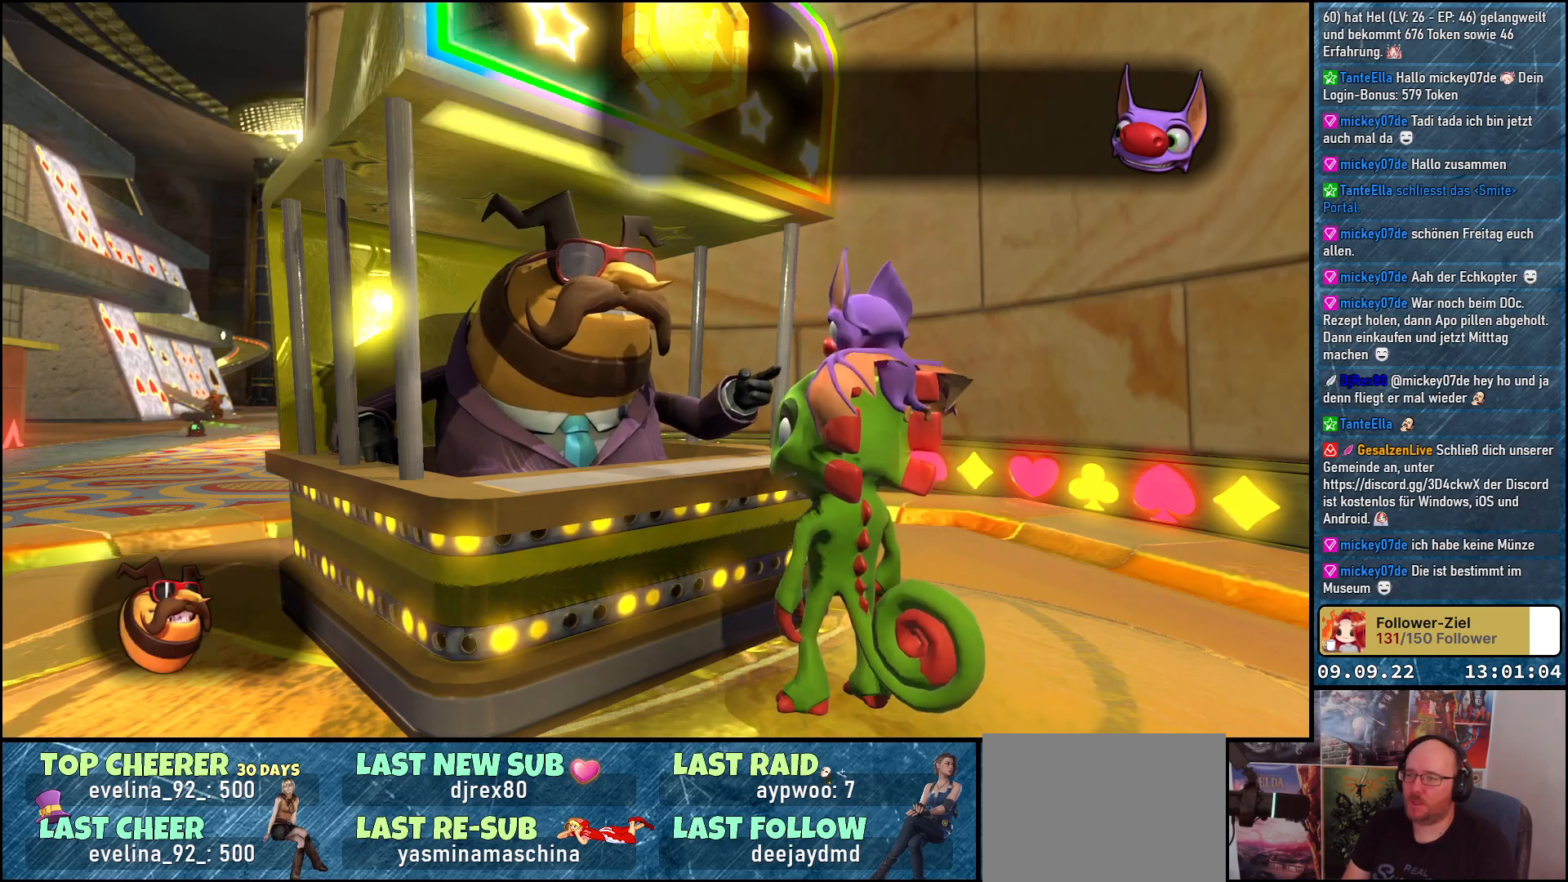
{"buttons": [], "left_stick": "center", "right_stick": "center", "events": []}
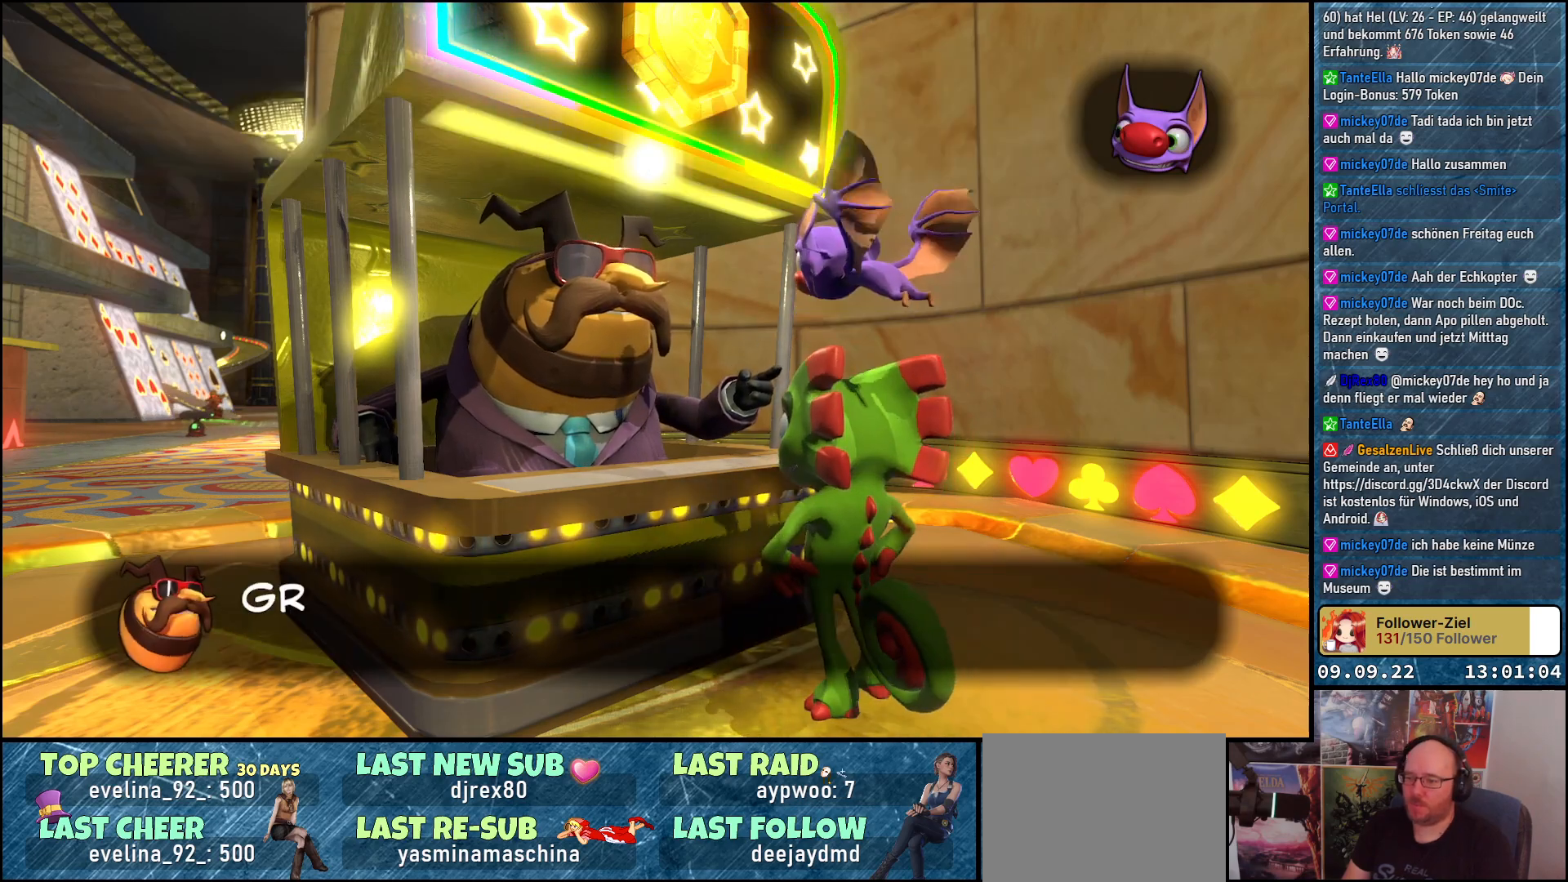
{"buttons": [], "left_stick": "center", "right_stick": "center", "events": [[250, "A", "down"], [333, "A", "up"]]}
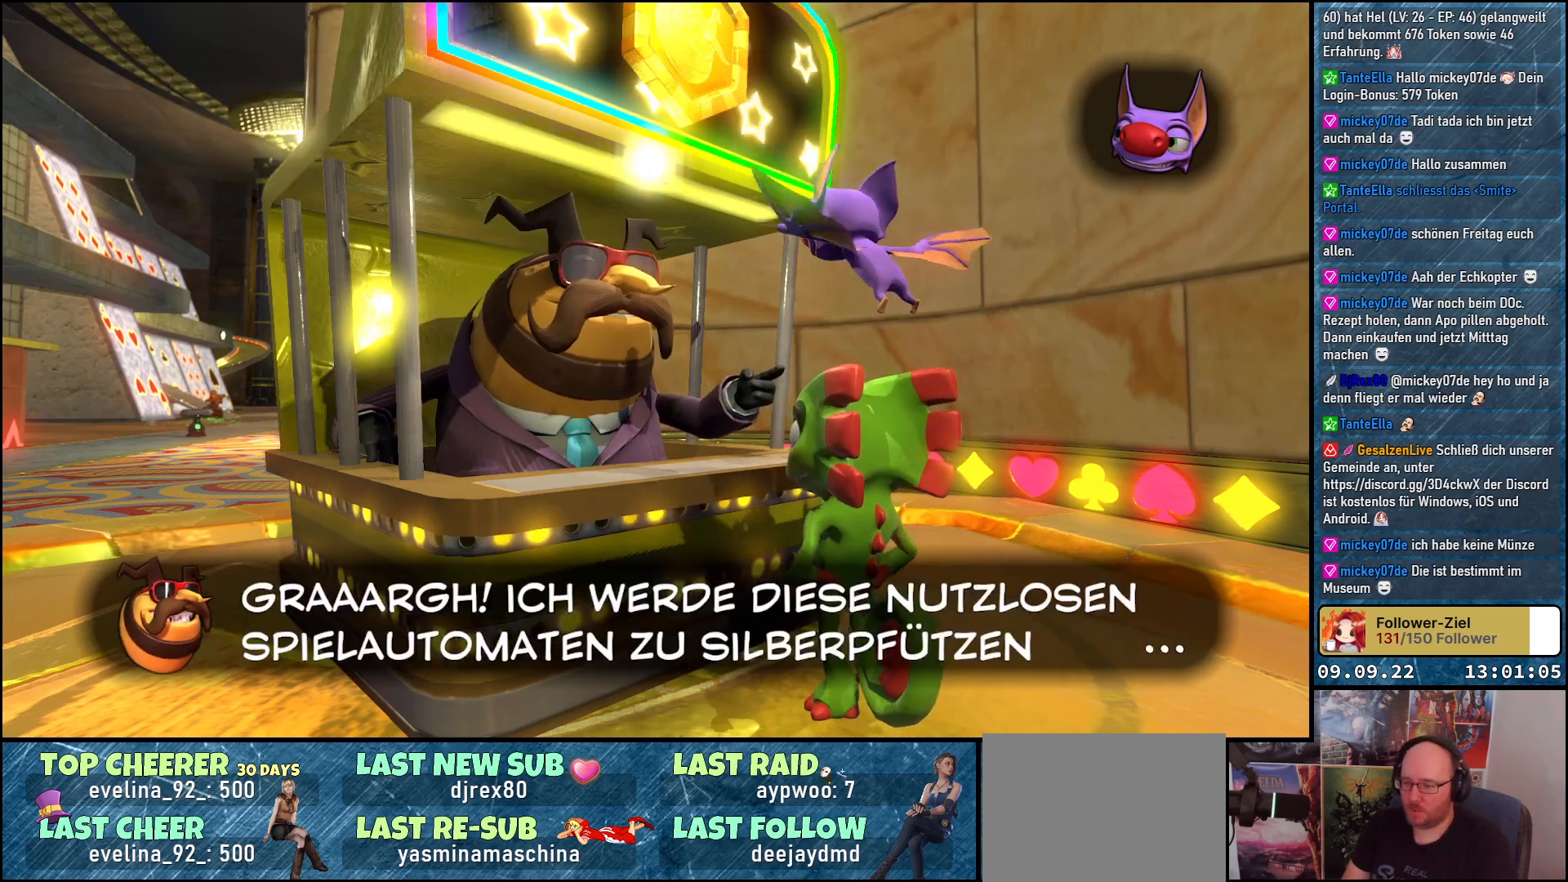
{"buttons": [], "left_stick": "center", "right_stick": "center", "events": []}
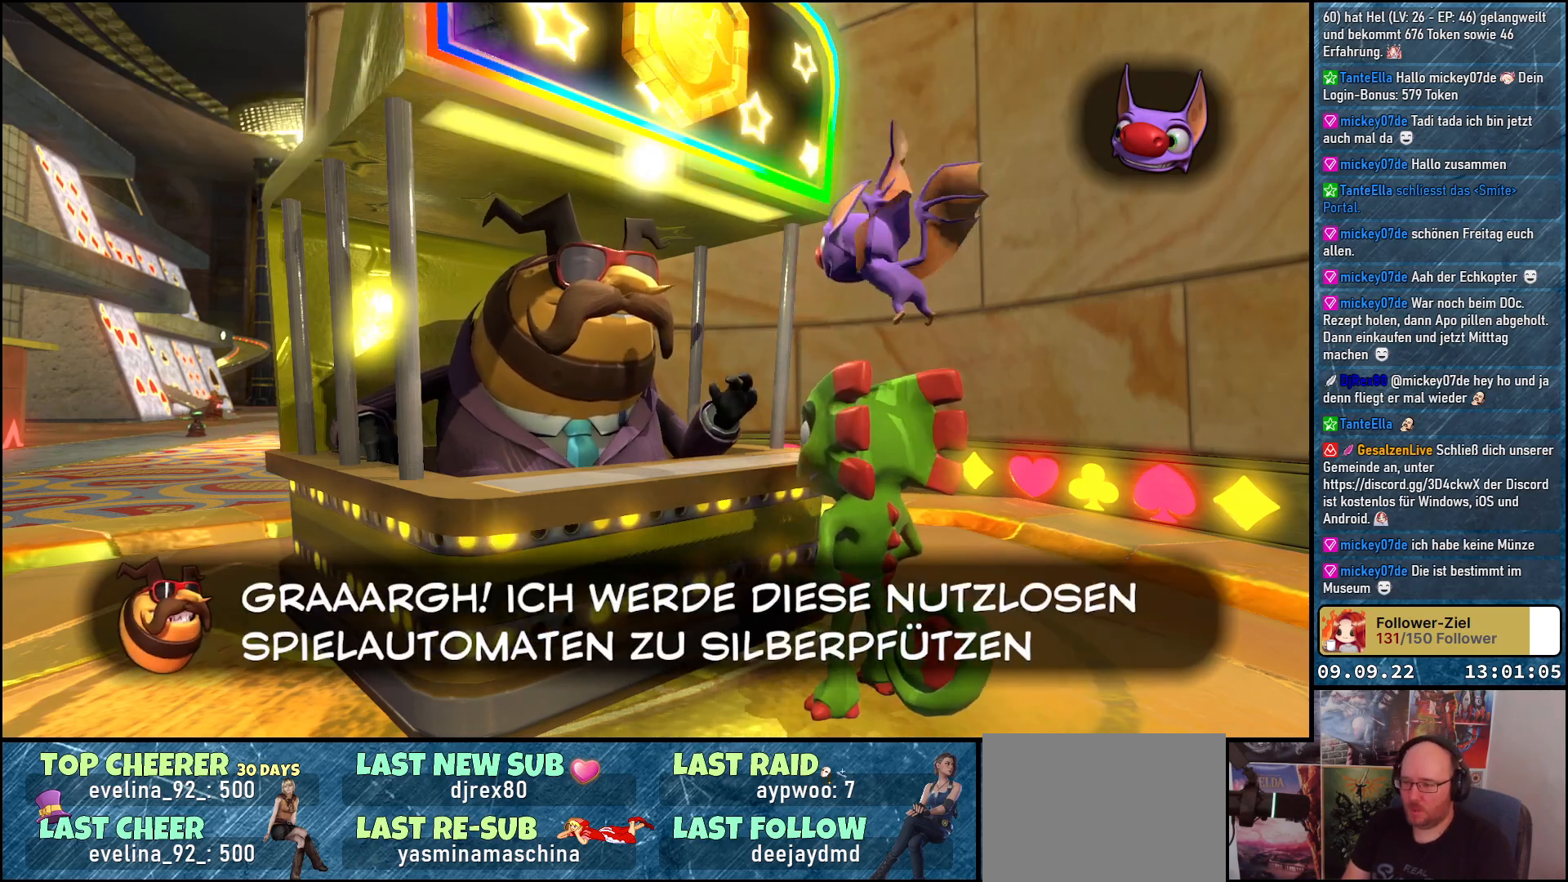
{"buttons": [], "left_stick": "center", "right_stick": "center", "events": []}
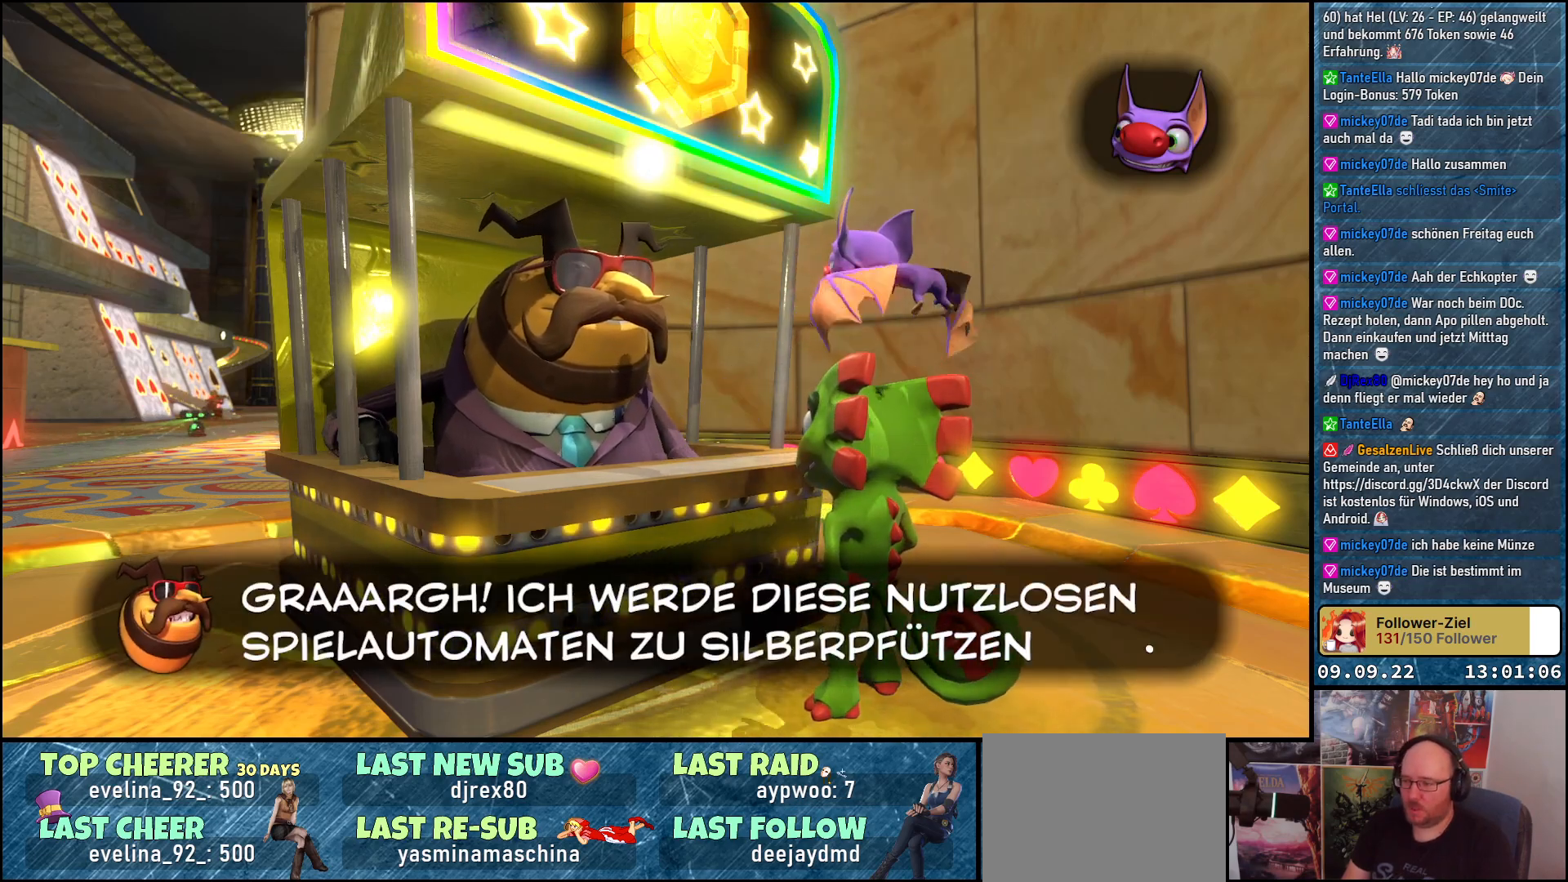
{"buttons": [], "left_stick": "center", "right_stick": "center", "events": []}
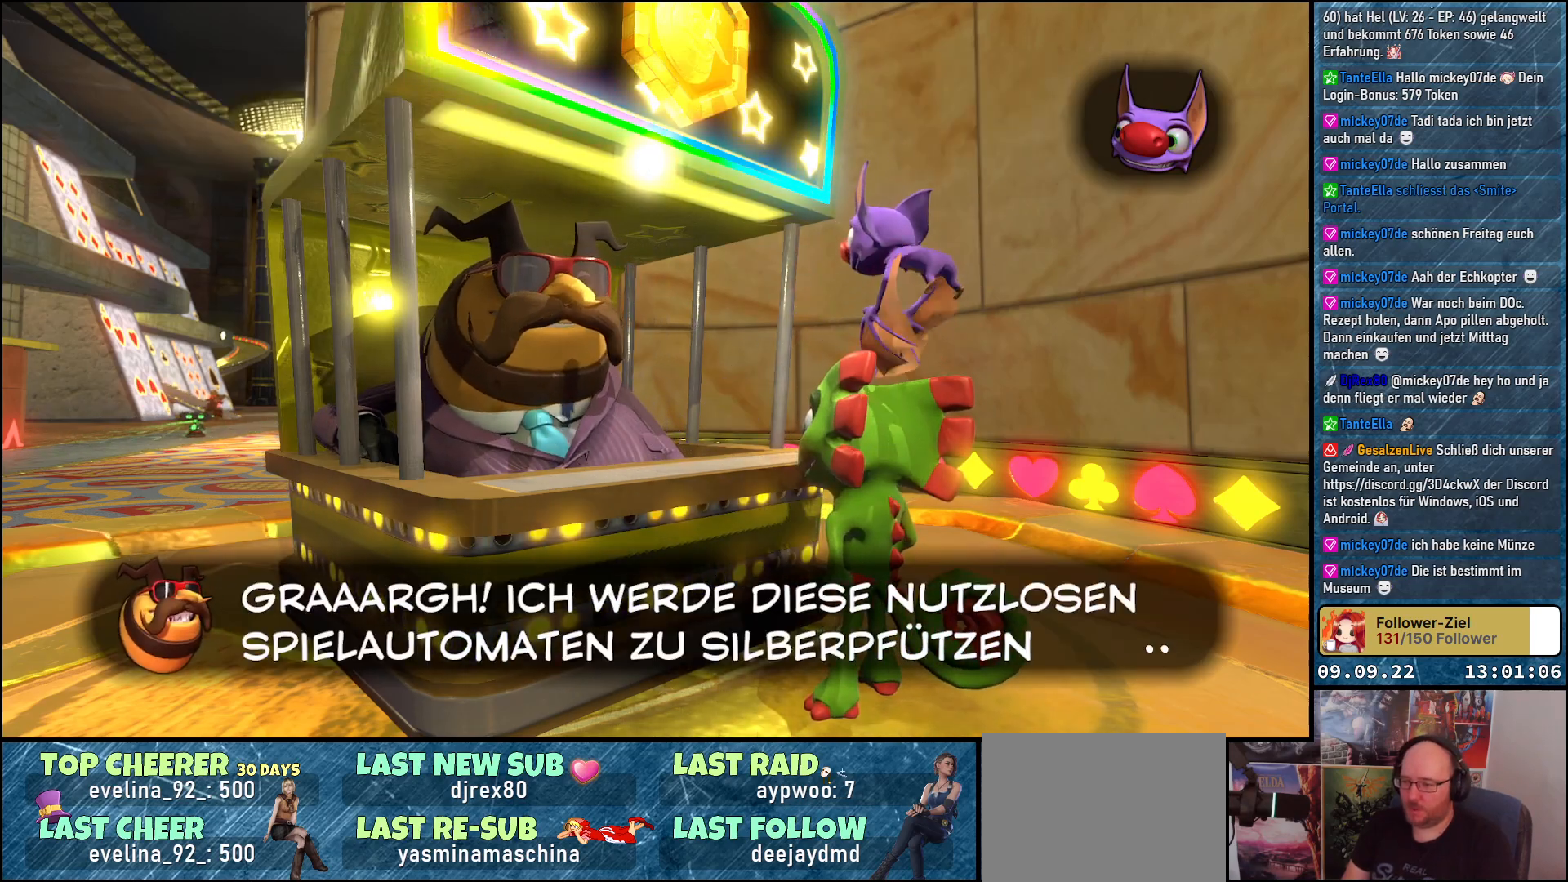
{"buttons": [], "left_stick": "center", "right_stick": "center", "events": []}
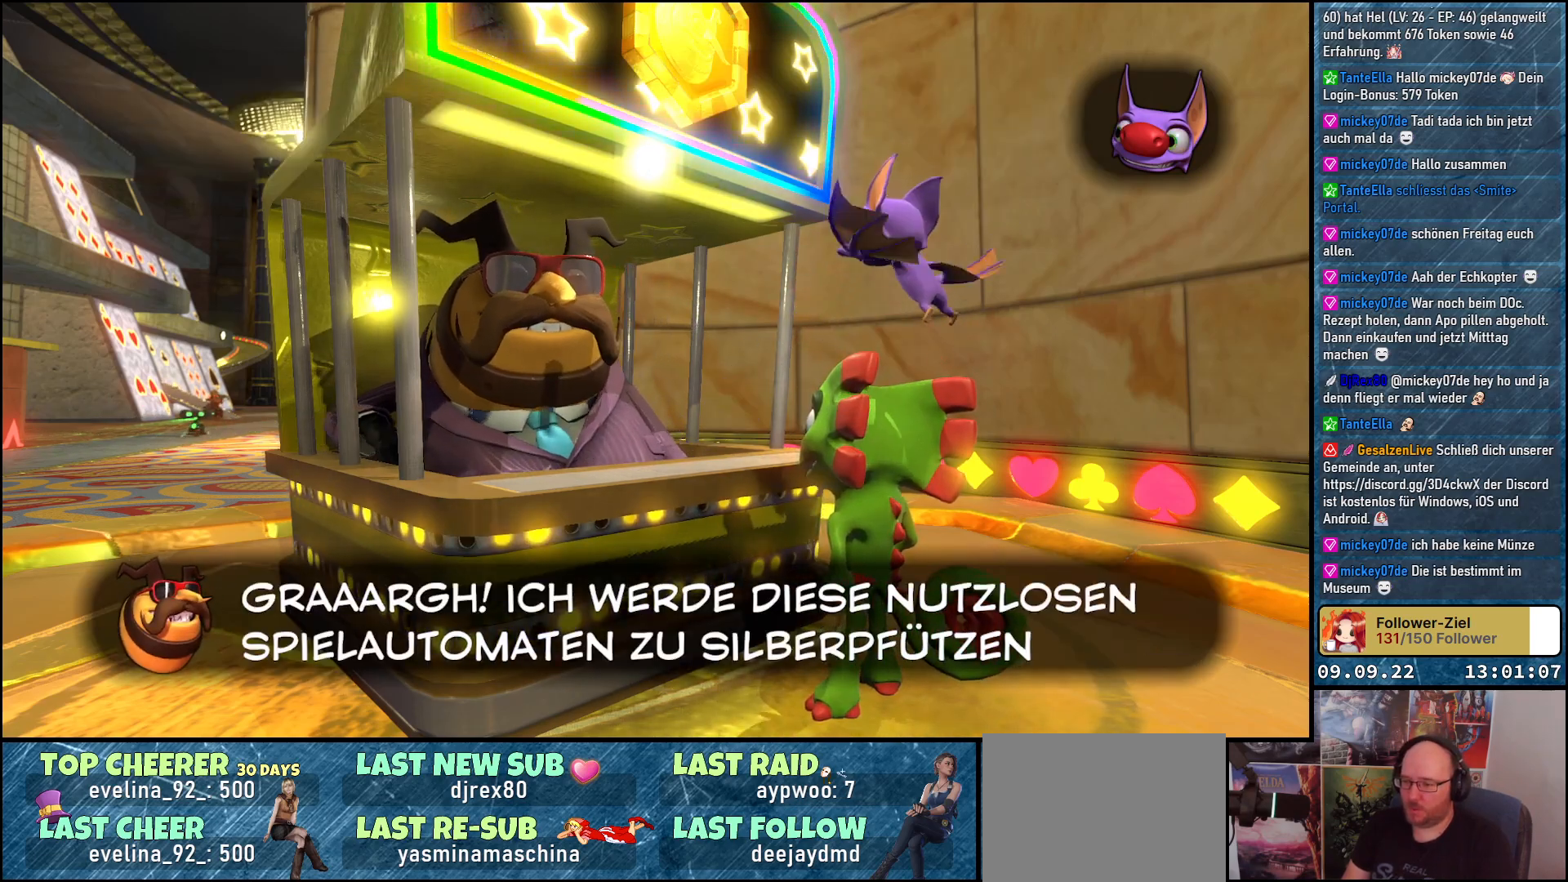
{"buttons": [], "left_stick": "center", "right_stick": "center", "events": []}
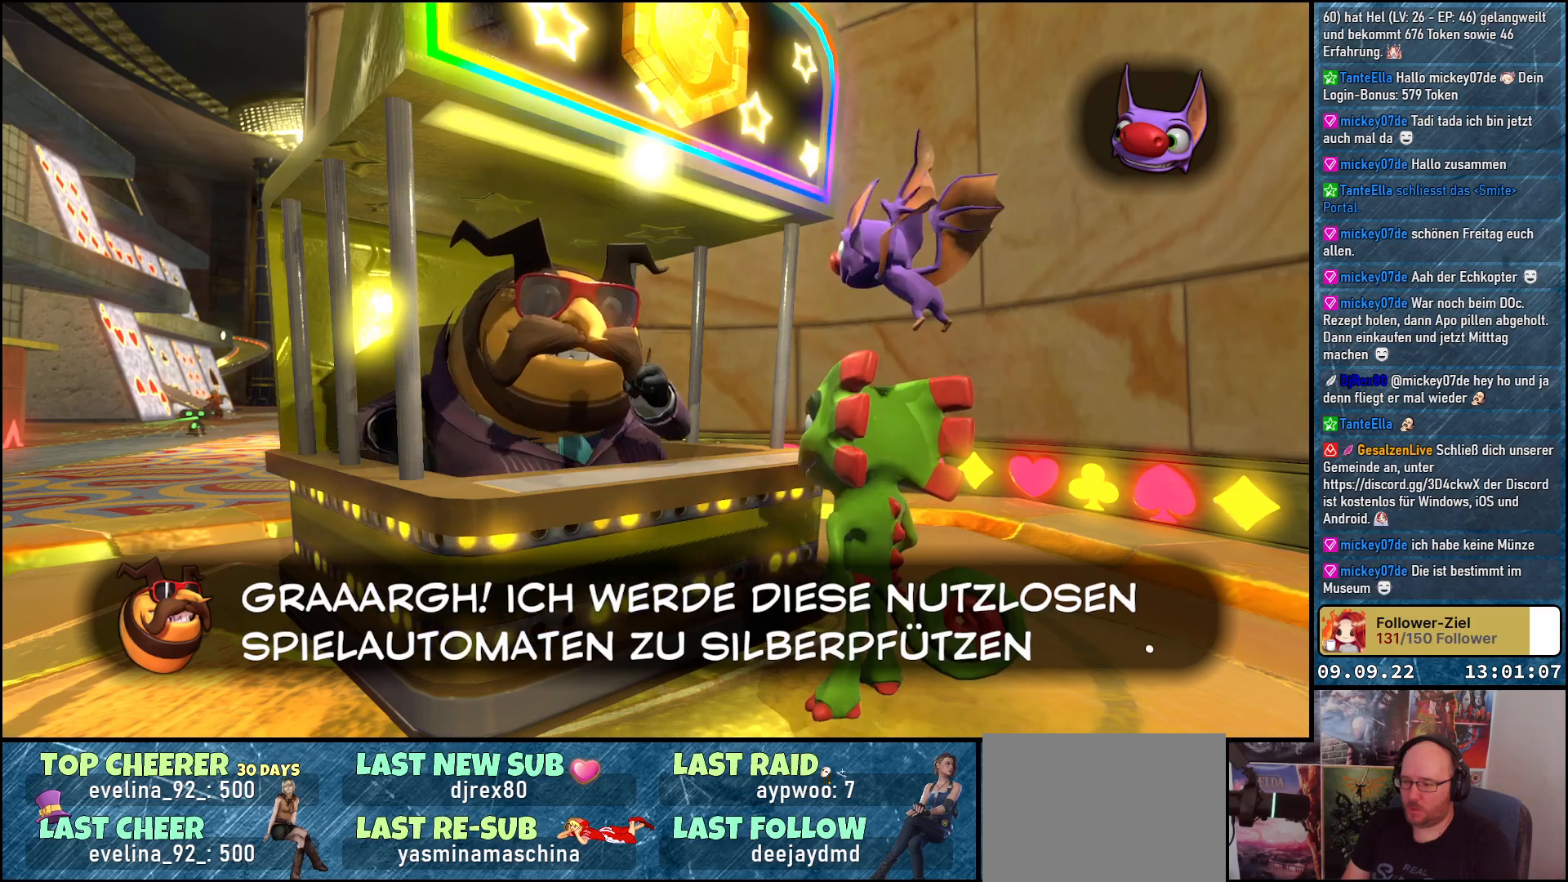
{"buttons": [], "left_stick": "center", "right_stick": "center", "events": []}
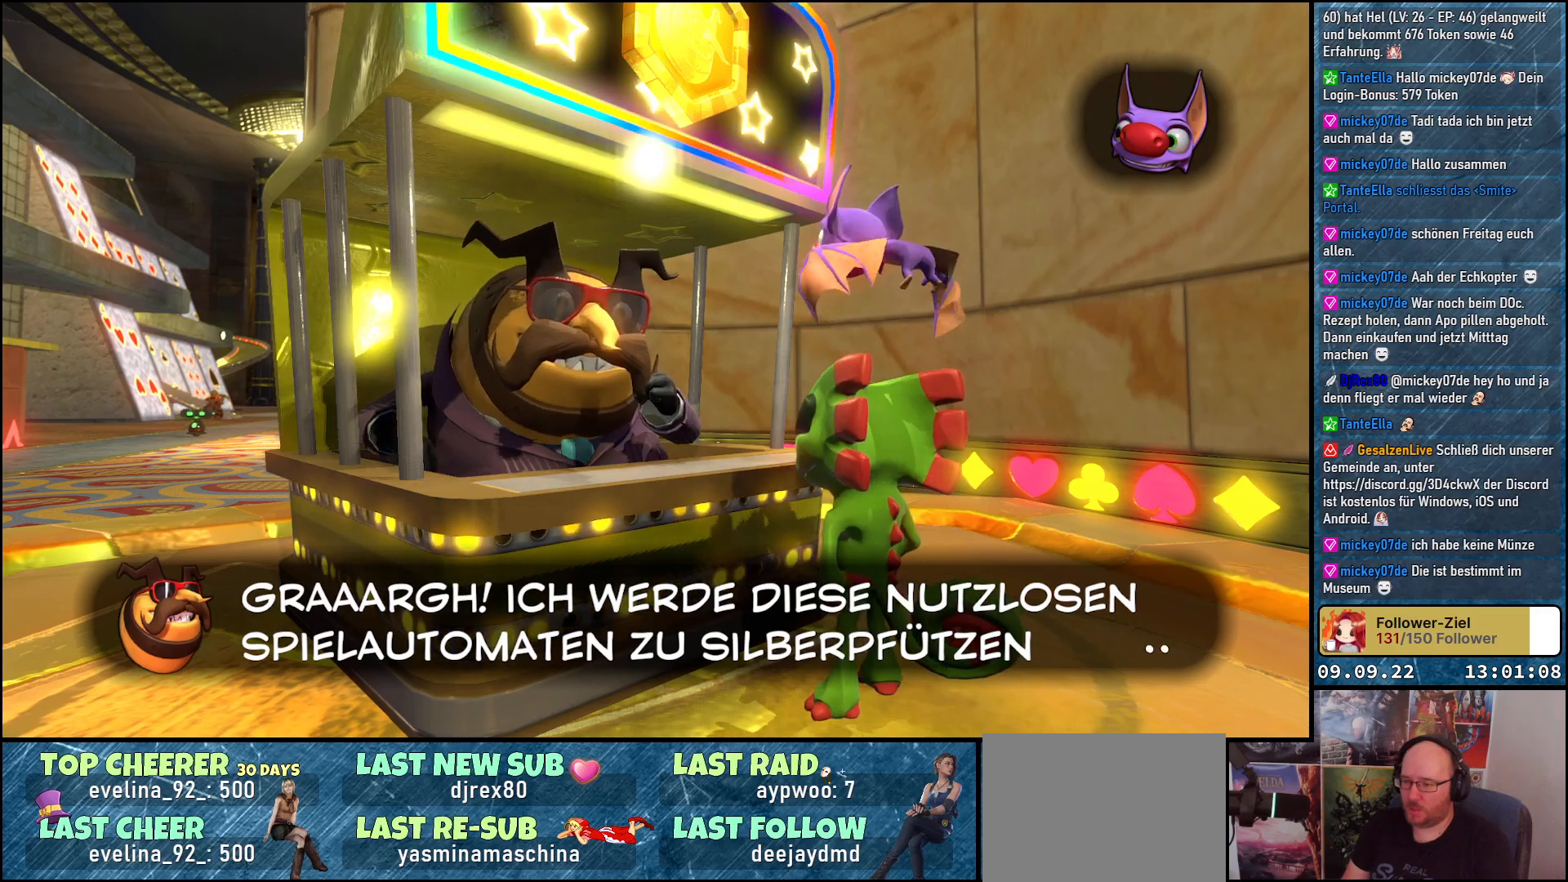
{"buttons": [], "left_stick": "center", "right_stick": "center", "events": []}
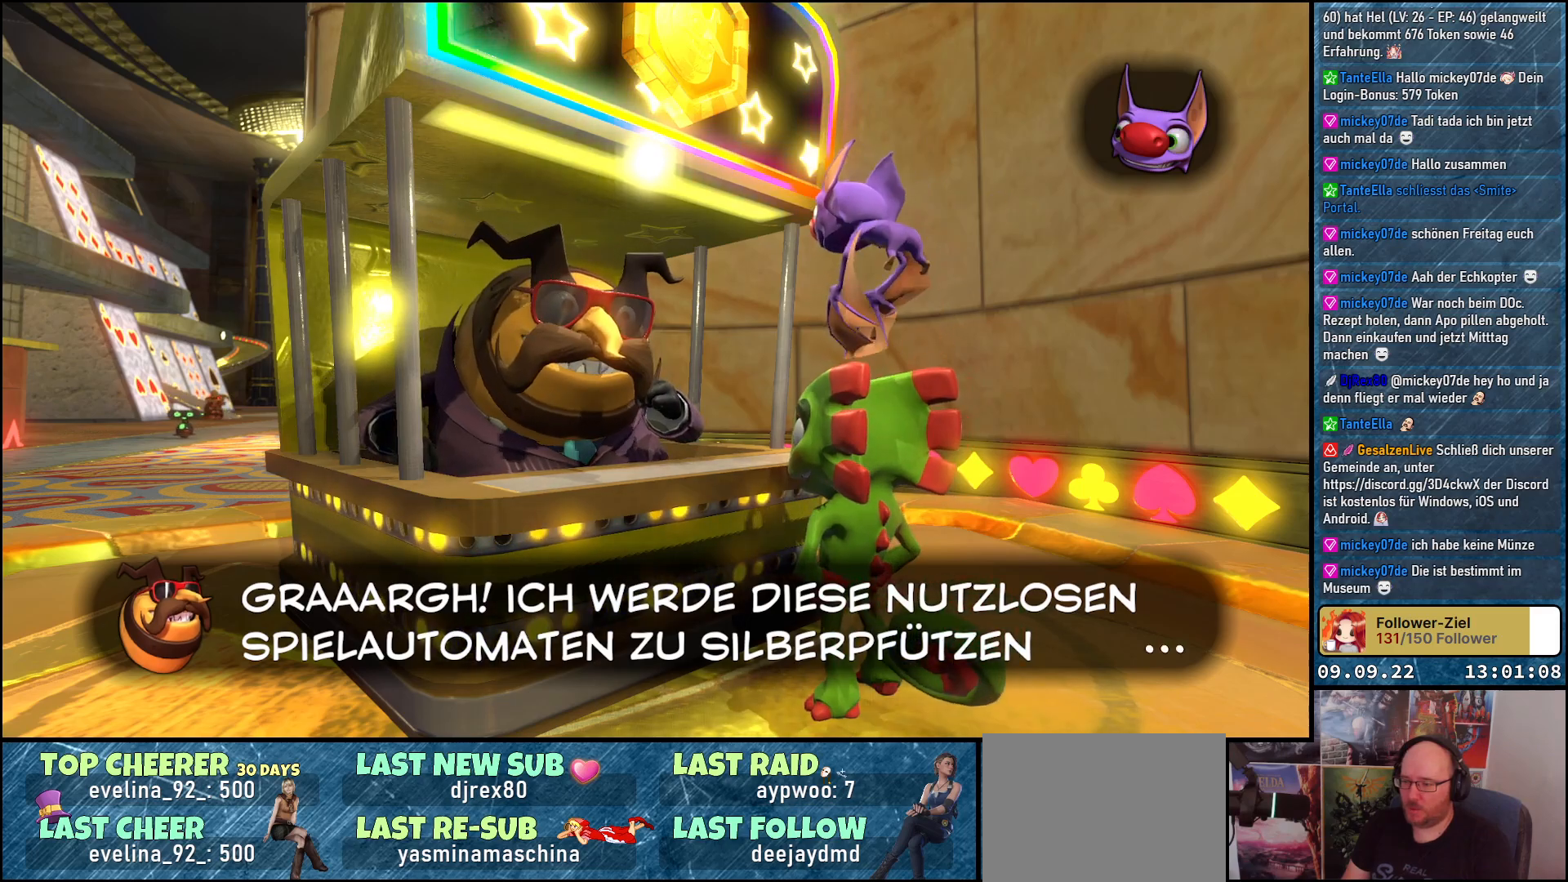
{"buttons": [], "left_stick": "center", "right_stick": "center", "events": []}
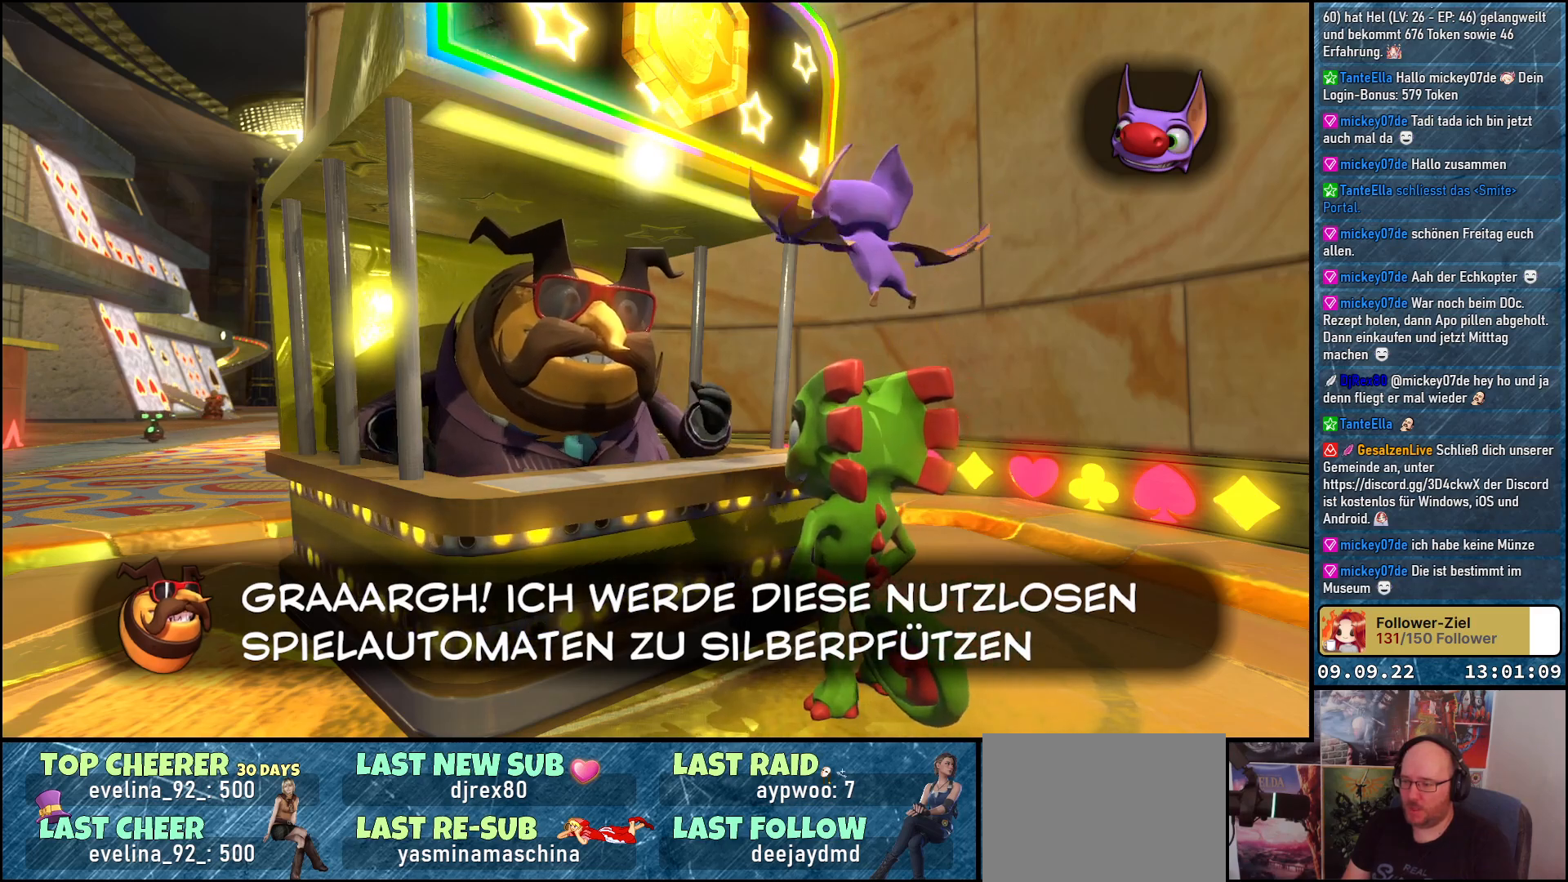
{"buttons": [], "left_stick": "center", "right_stick": "center", "events": [[267, "A", "down"], [383, "A", "up"]]}
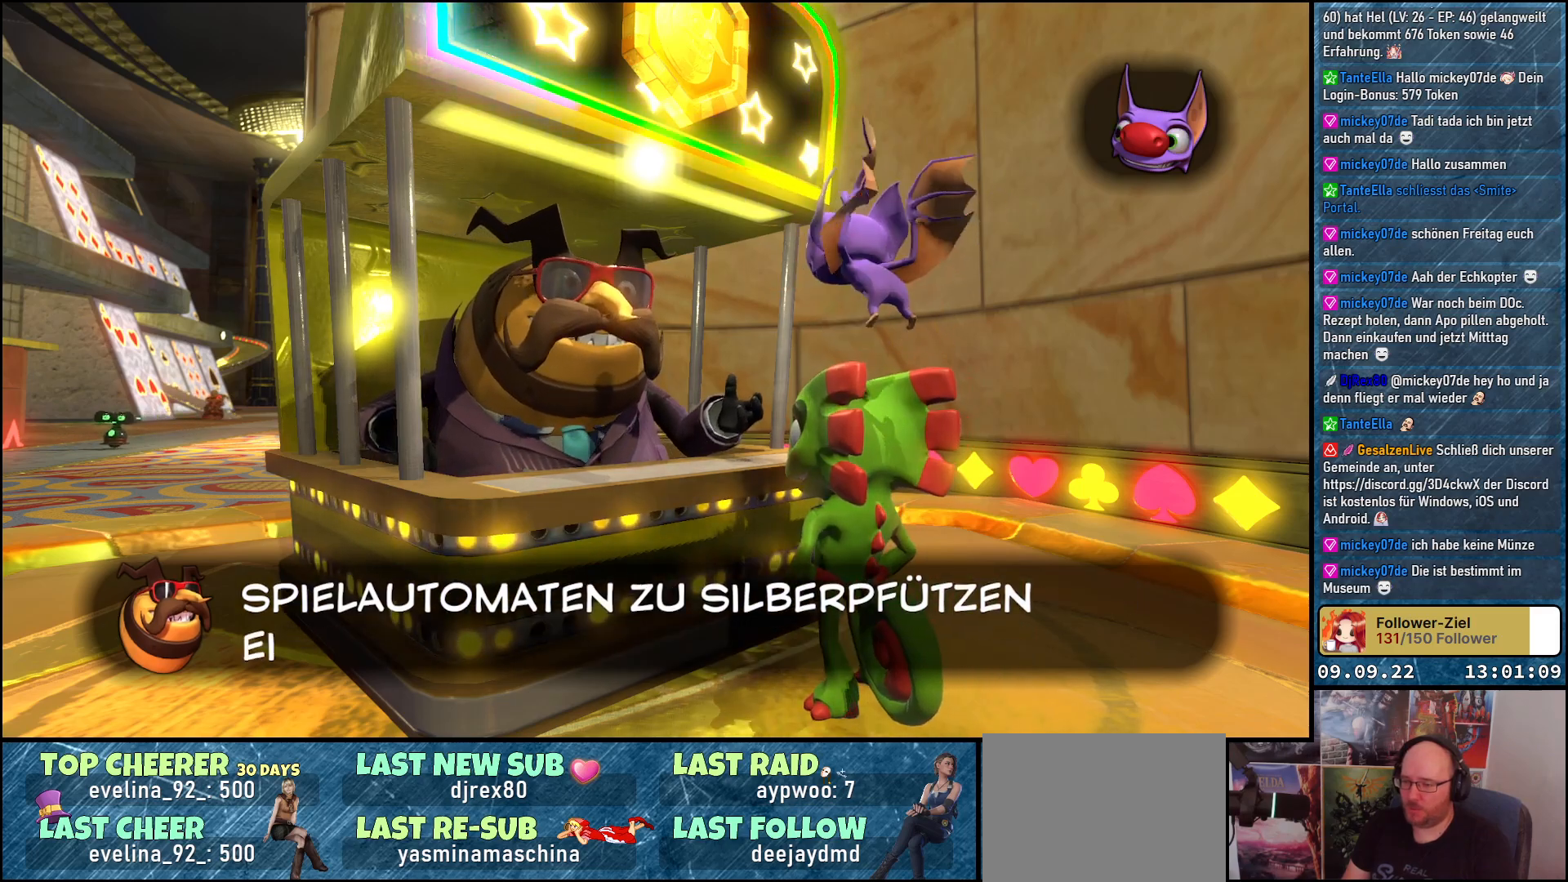
{"buttons": [], "left_stick": "center", "right_stick": "center", "events": []}
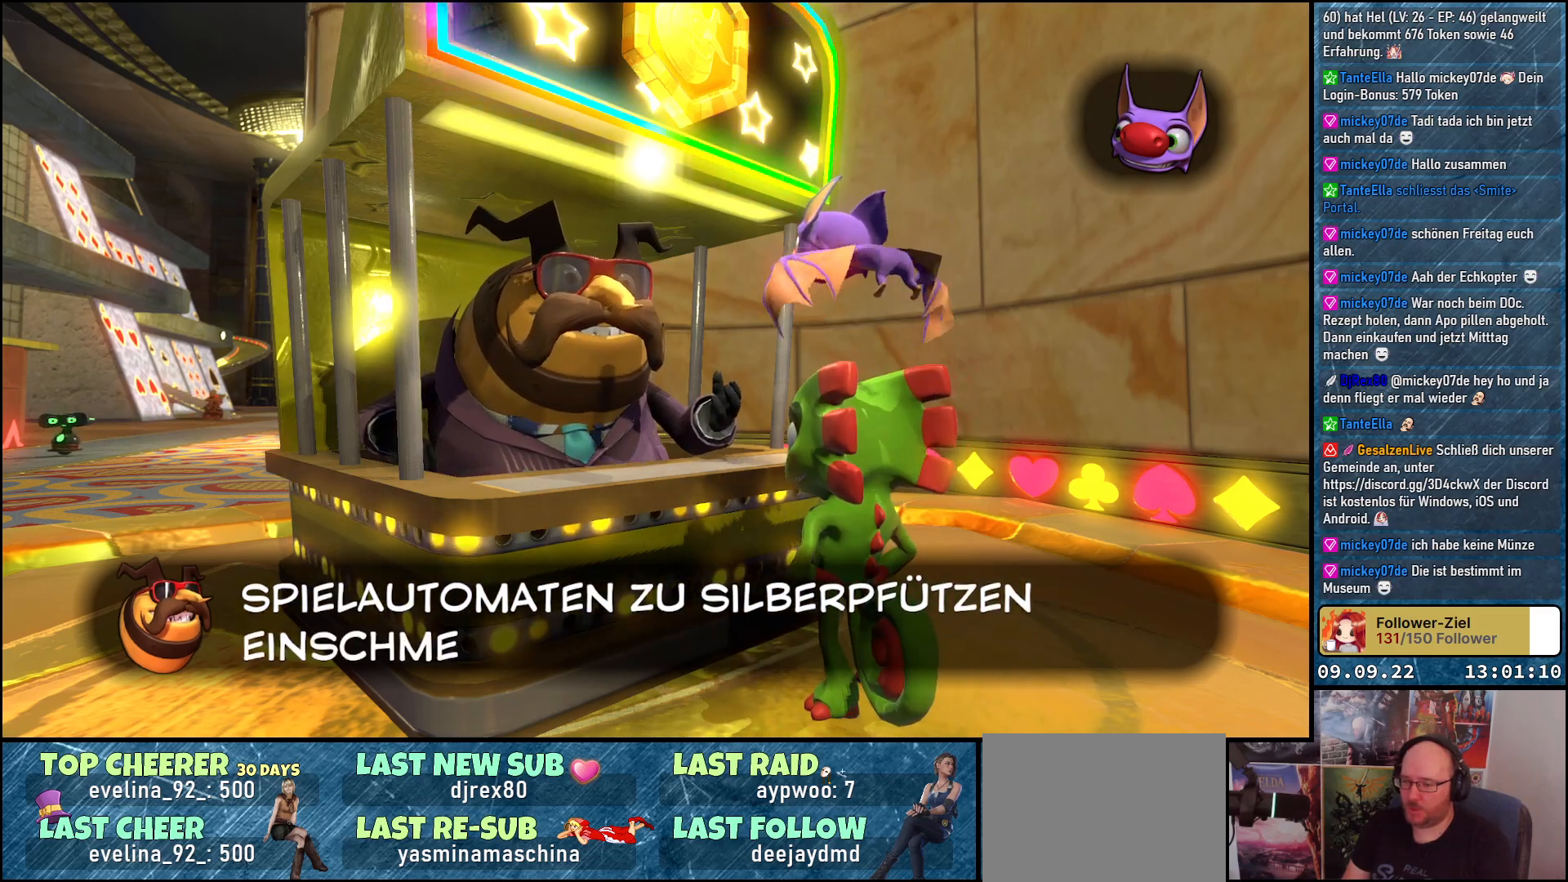
{"buttons": [], "left_stick": "center", "right_stick": "center", "events": [[333, "A", "down"], [483, "A", "up"]]}
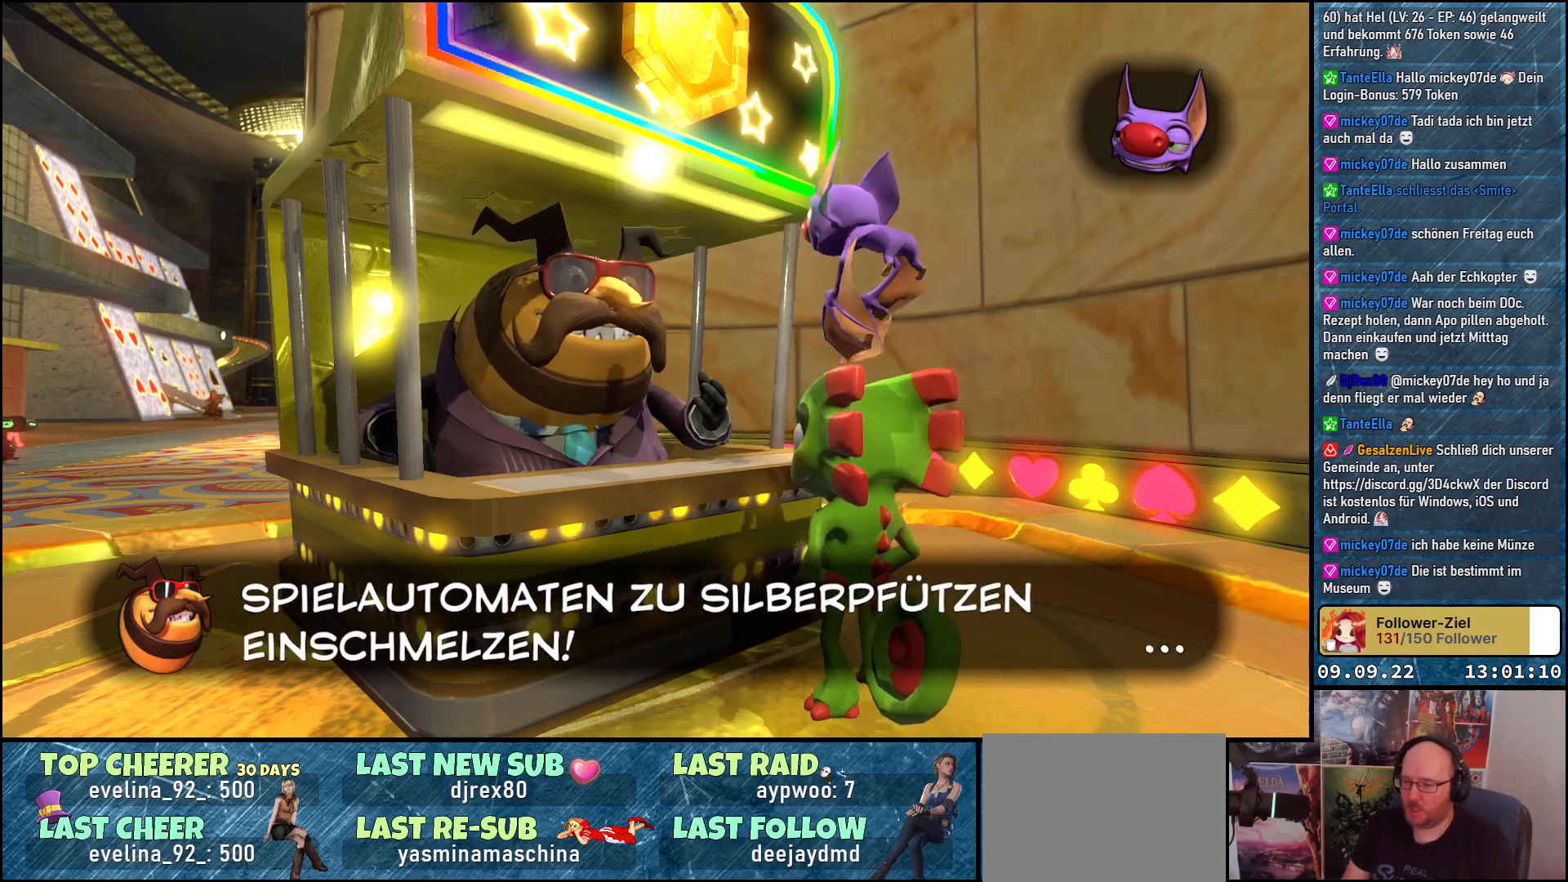
{"buttons": ["A"], "left_stick": "center", "right_stick": "center", "events": [[417, "A", "down"]]}
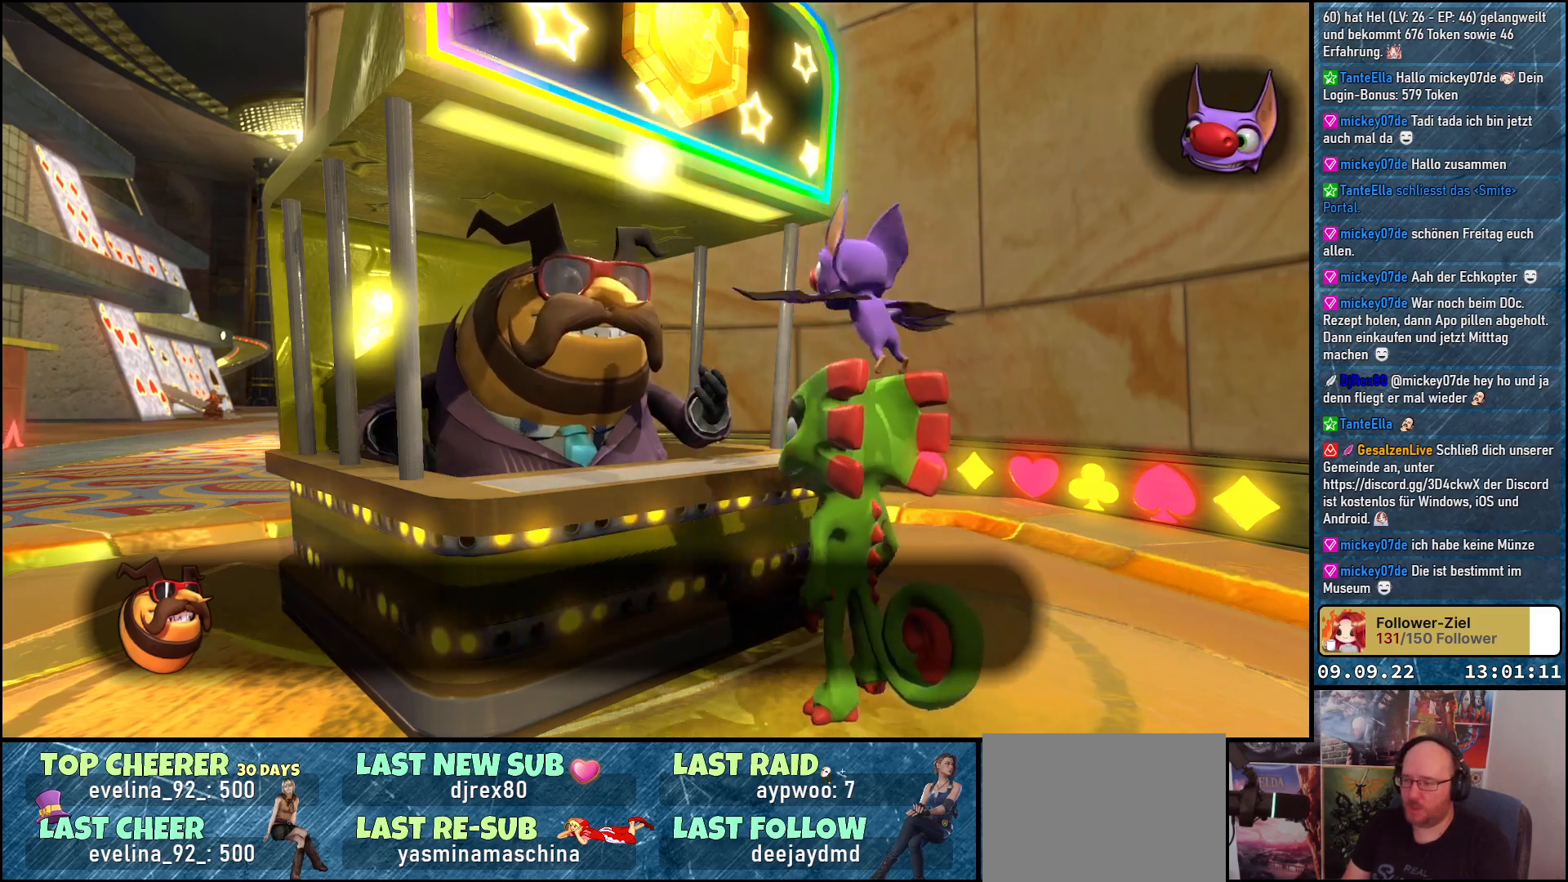
{"buttons": [], "left_stick": "center", "right_stick": "center", "events": [[17, "A", "up"]]}
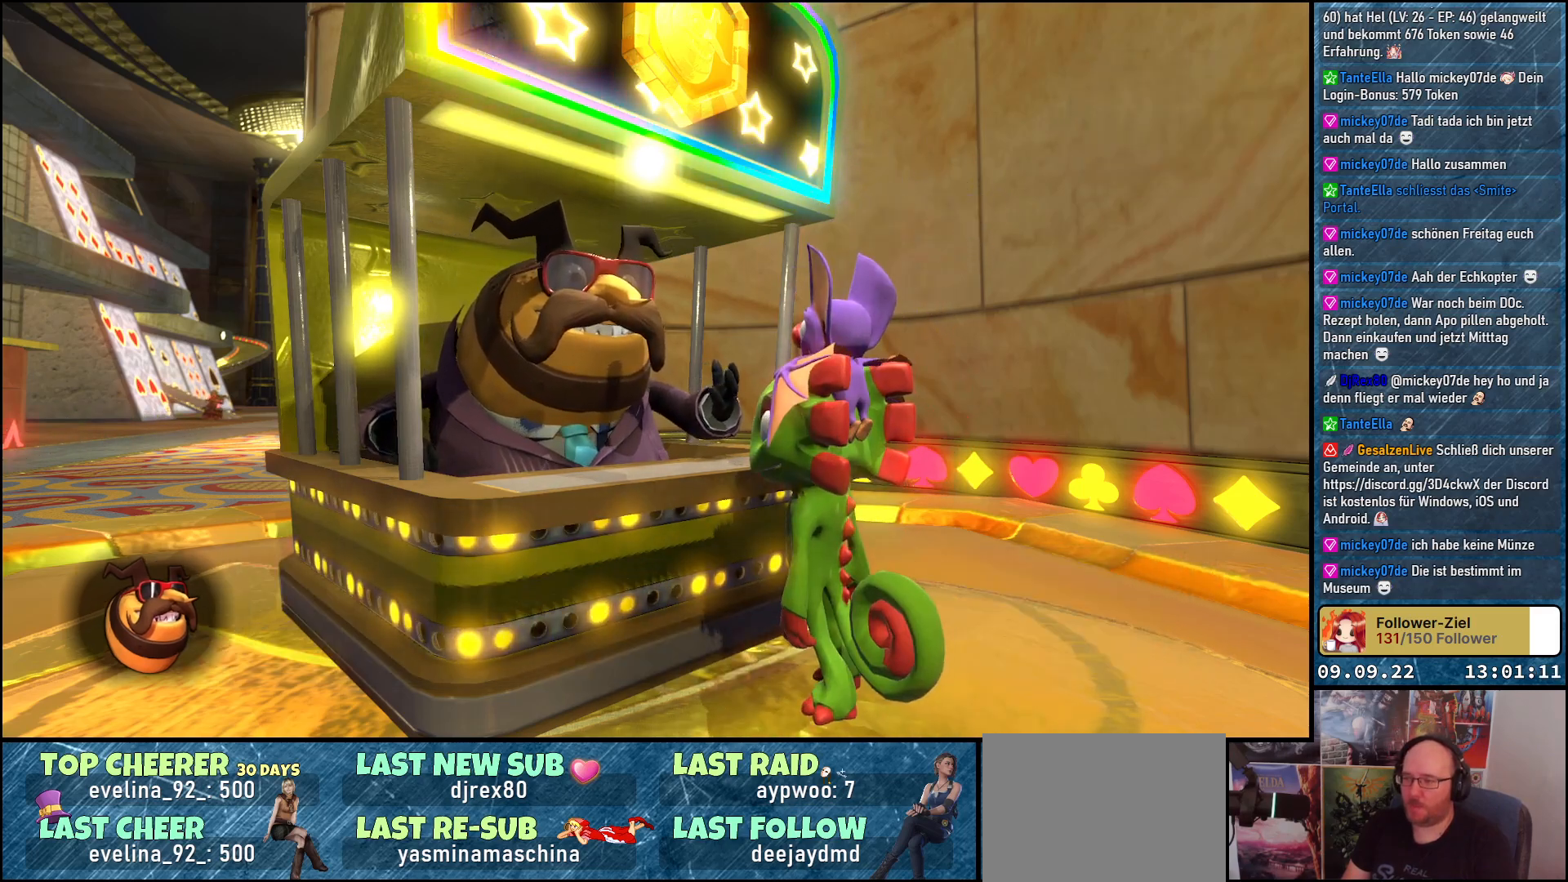
{"buttons": [], "left_stick": "center", "right_stick": "center", "events": []}
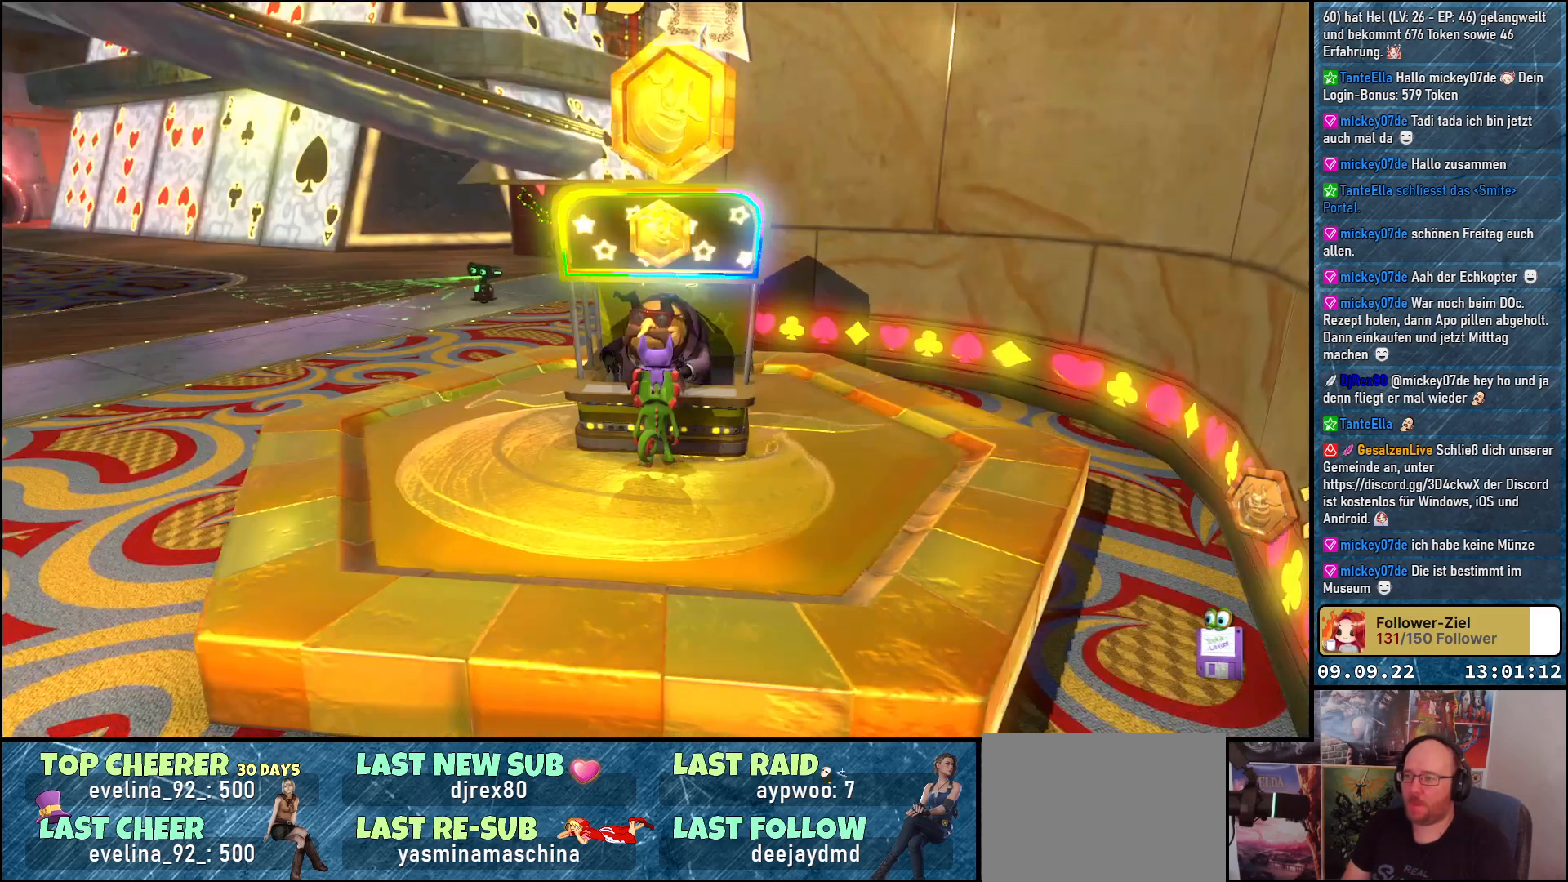
{"buttons": [], "left_stick": "center", "right_stick": "right", "events": [[433, "right_stick", "right"]]}
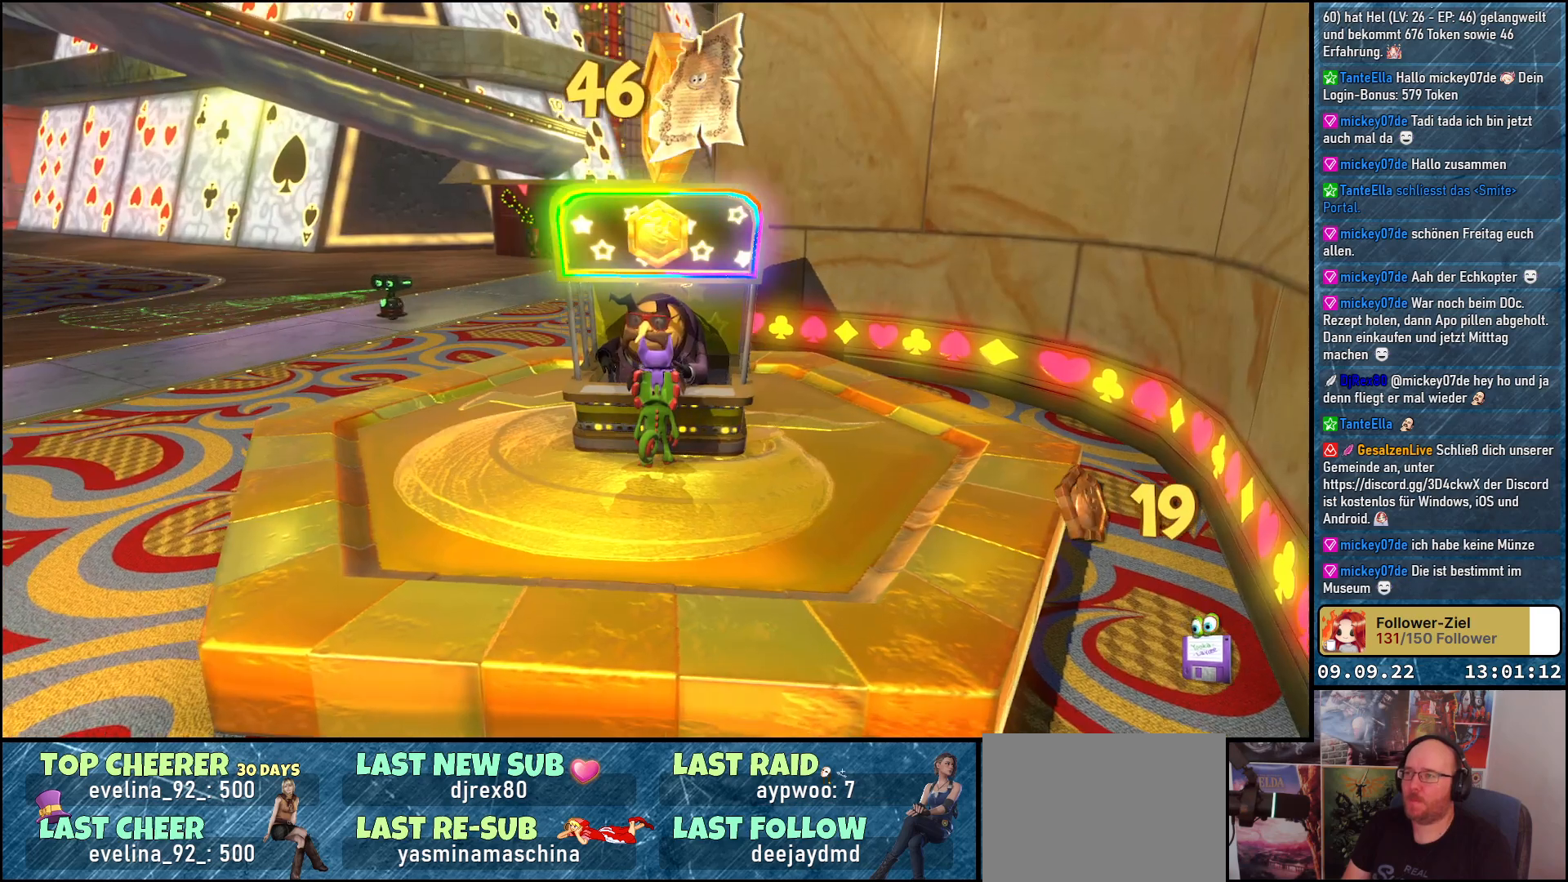
{"buttons": [], "left_stick": "down", "right_stick": "right", "events": [[250, "left_stick", "down"]]}
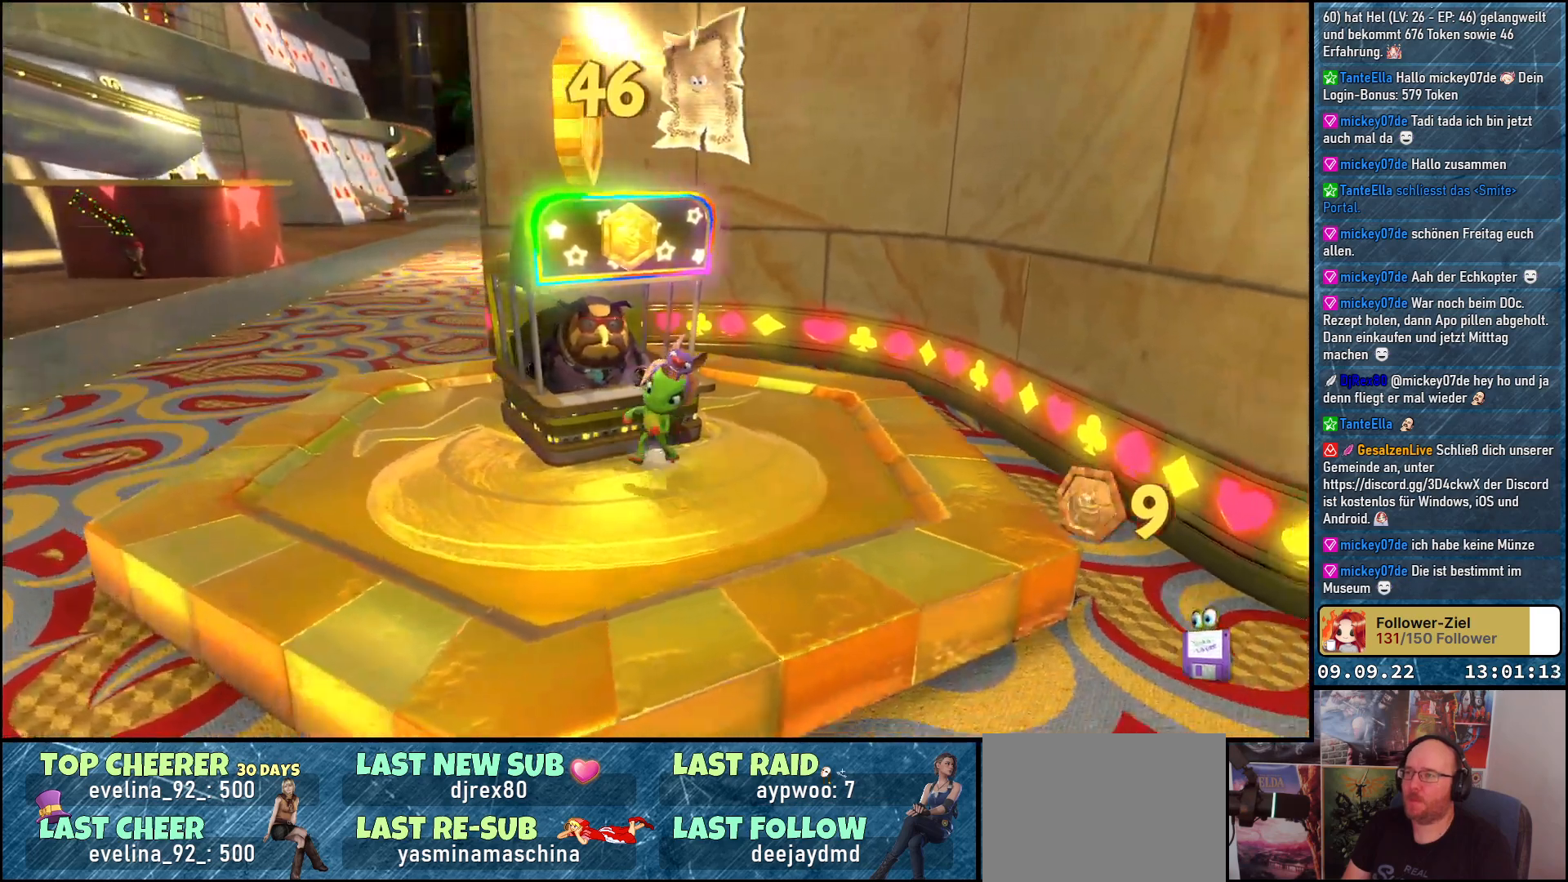
{"buttons": [], "left_stick": "center", "right_stick": "center", "events": [[317, "left_stick", "center"], [350, "right_stick", "center"]]}